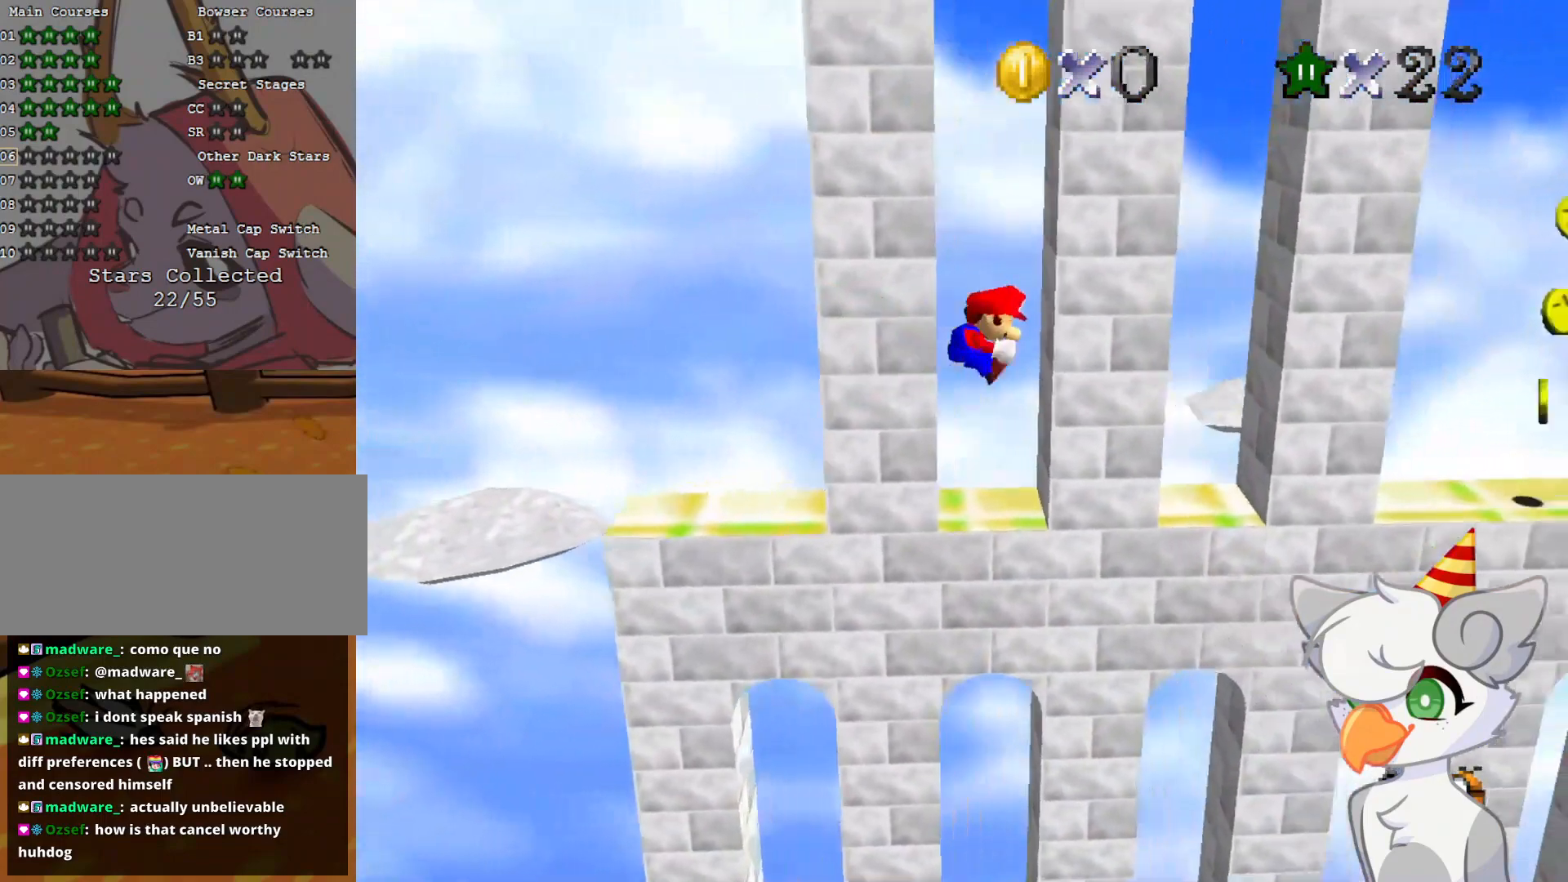
Gameplay with a controller (Nintendo layout); each line is a JSON object with the inputs held at the frame after it. "events" lists button and stick changes between this image and that frame as [ms after this image, input, new state], when the widget could be followed in between. Not read: L3 R3.
{"buttons": ["A", "Z"], "left_stick": "up", "events": [[437, "left_stick", "up"]]}
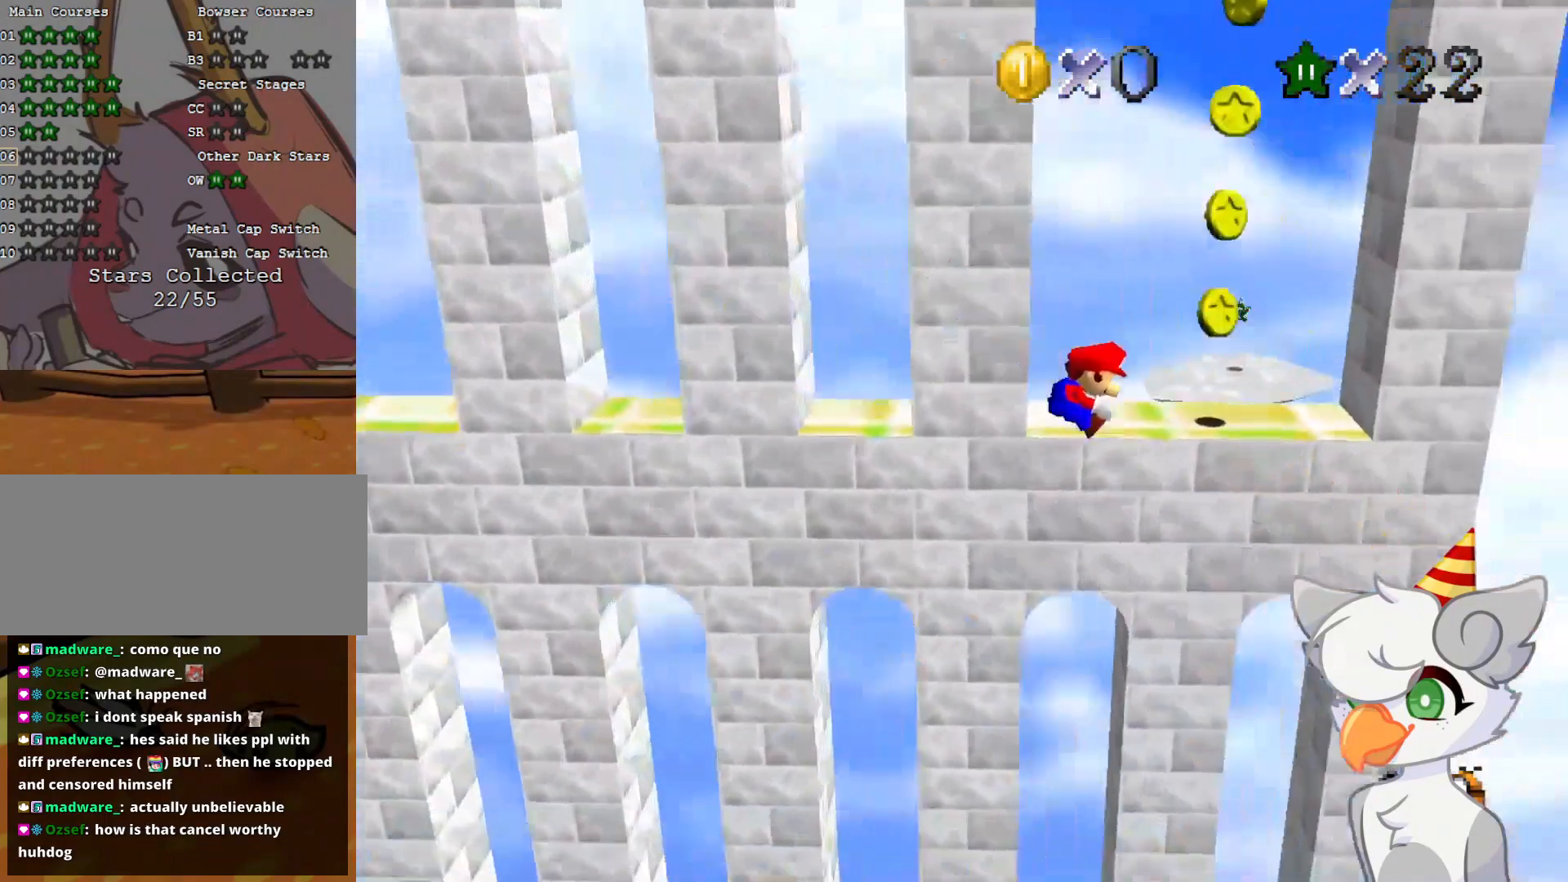
{"buttons": [], "left_stick": "center", "events": [[83, "A", "up"], [187, "Z", "up"], [229, "A", "down"], [229, "left_stick", "center"], [354, "A", "up"]]}
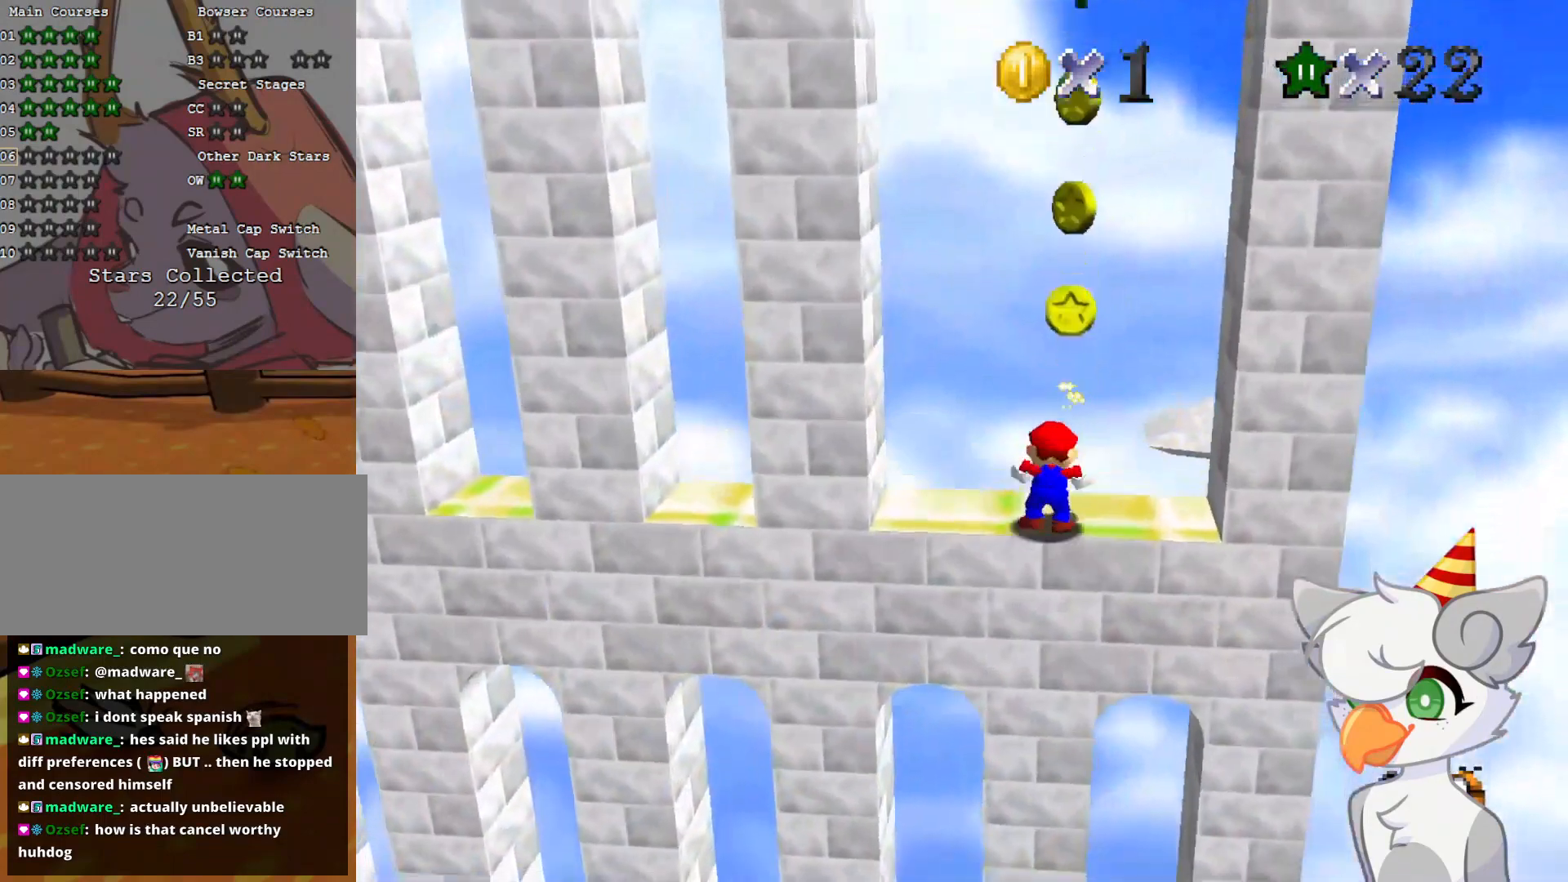
{"buttons": ["A"], "left_stick": "left", "events": [[83, "left_stick", "left"], [479, "A", "down"]]}
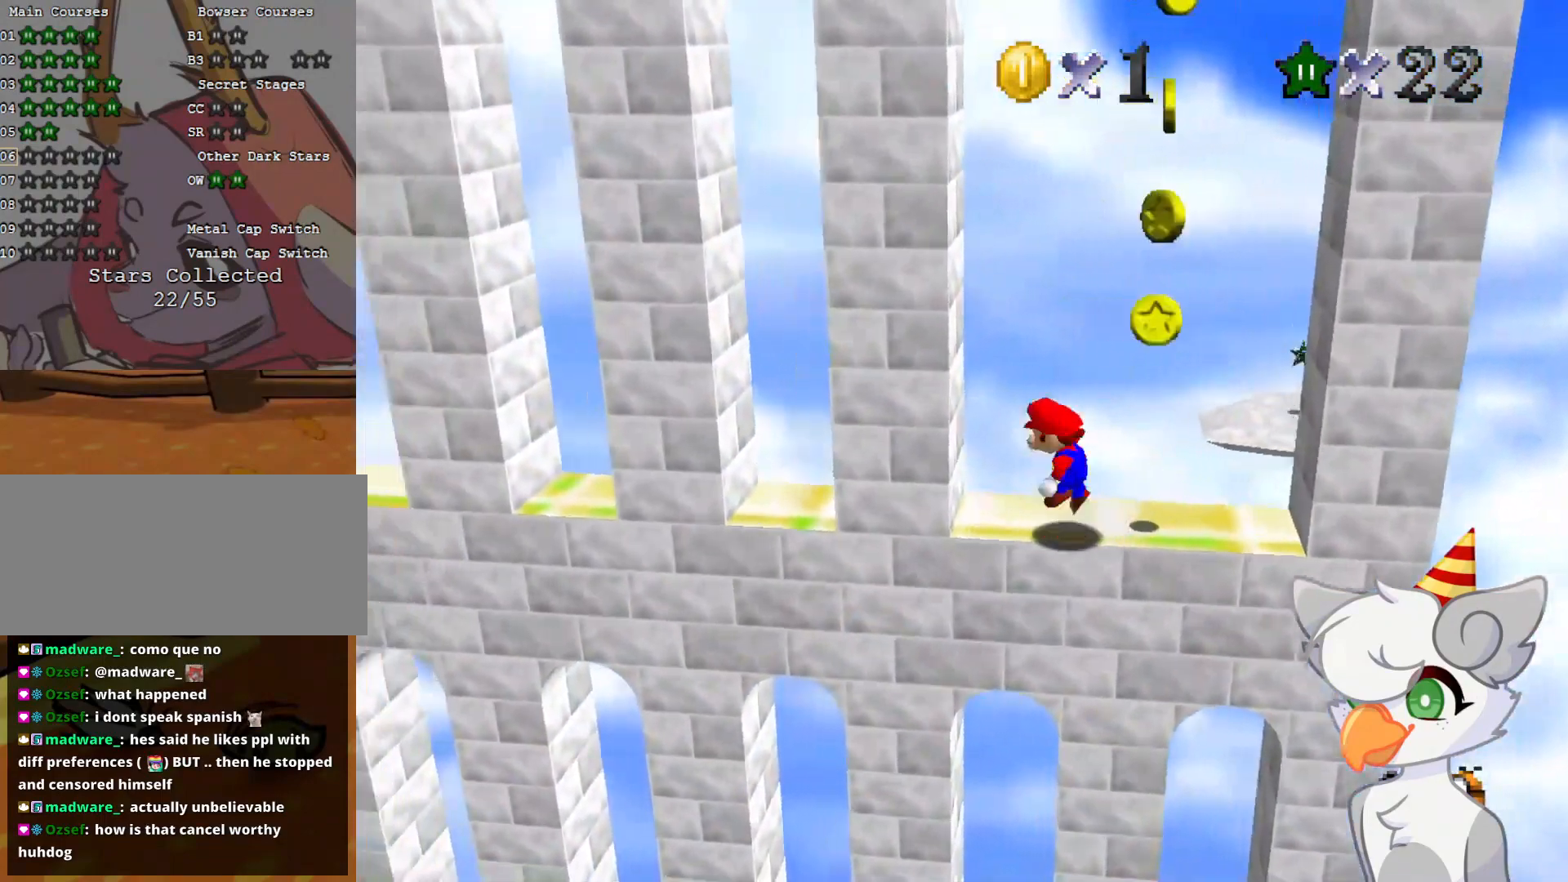
{"buttons": ["A"], "left_stick": "right", "events": [[208, "A", "up"], [208, "left_stick", "center"], [271, "A", "down"], [271, "left_stick", "right"]]}
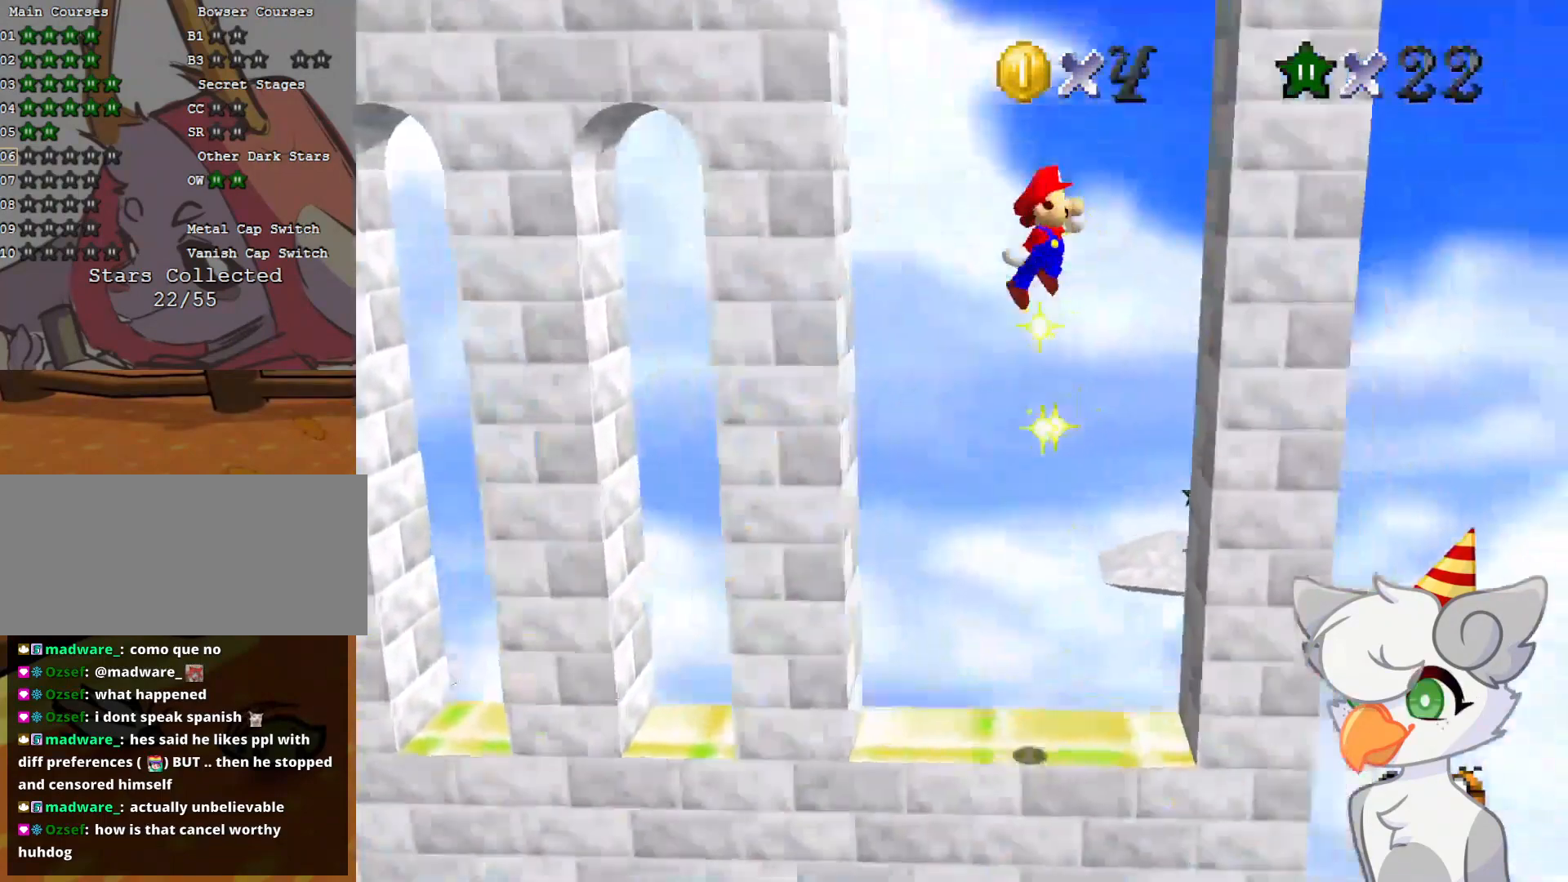
{"buttons": [], "left_stick": "left", "events": [[41, "A", "up"], [166, "left_stick", "center"], [229, "A", "down"], [250, "left_stick", "left"], [354, "A", "up"]]}
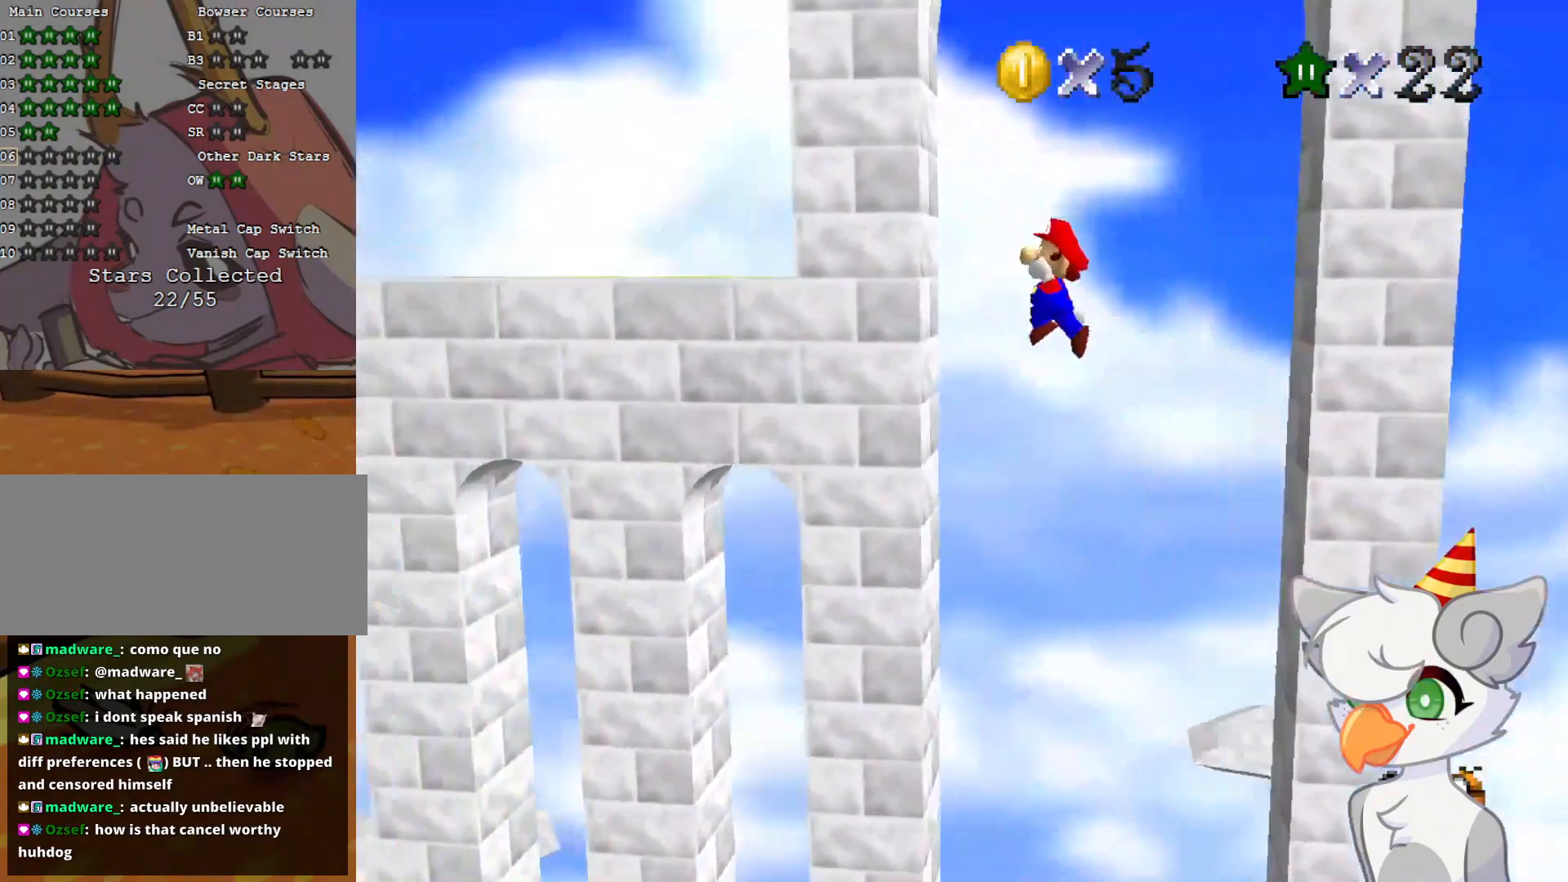
{"buttons": [], "left_stick": "right", "events": [[41, "left_stick", "center"], [166, "left_stick", "right"], [187, "A", "down"], [250, "A", "up"]]}
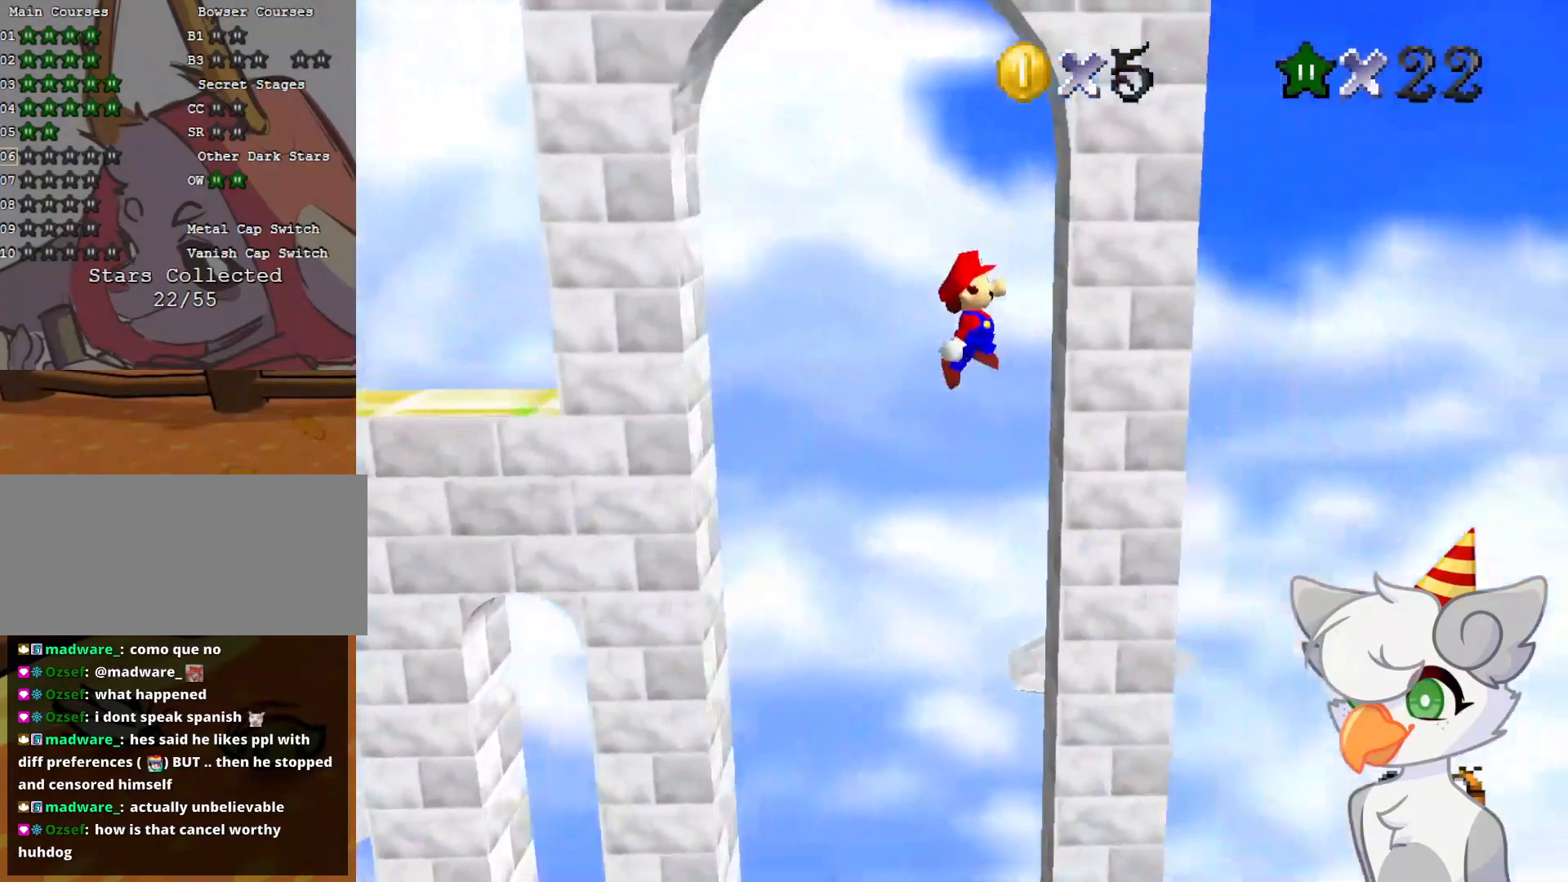
{"buttons": ["A"], "left_stick": "down", "events": [[83, "left_stick", "down"], [125, "A", "down"]]}
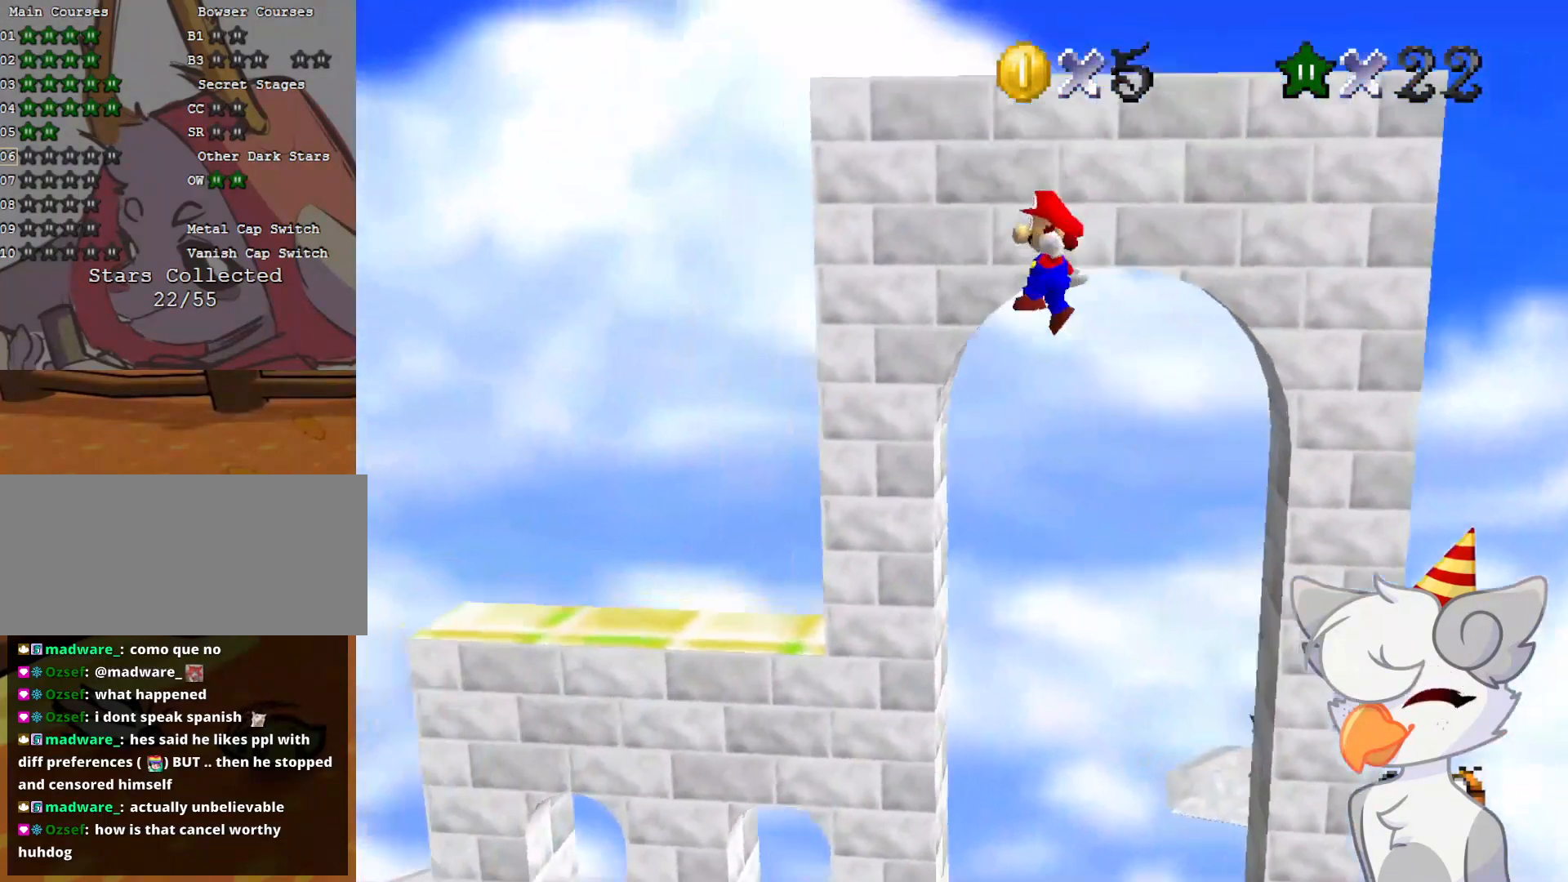
{"buttons": ["A"], "left_stick": "up", "events": [[62, "left_stick", "left"], [125, "left_stick", "up"]]}
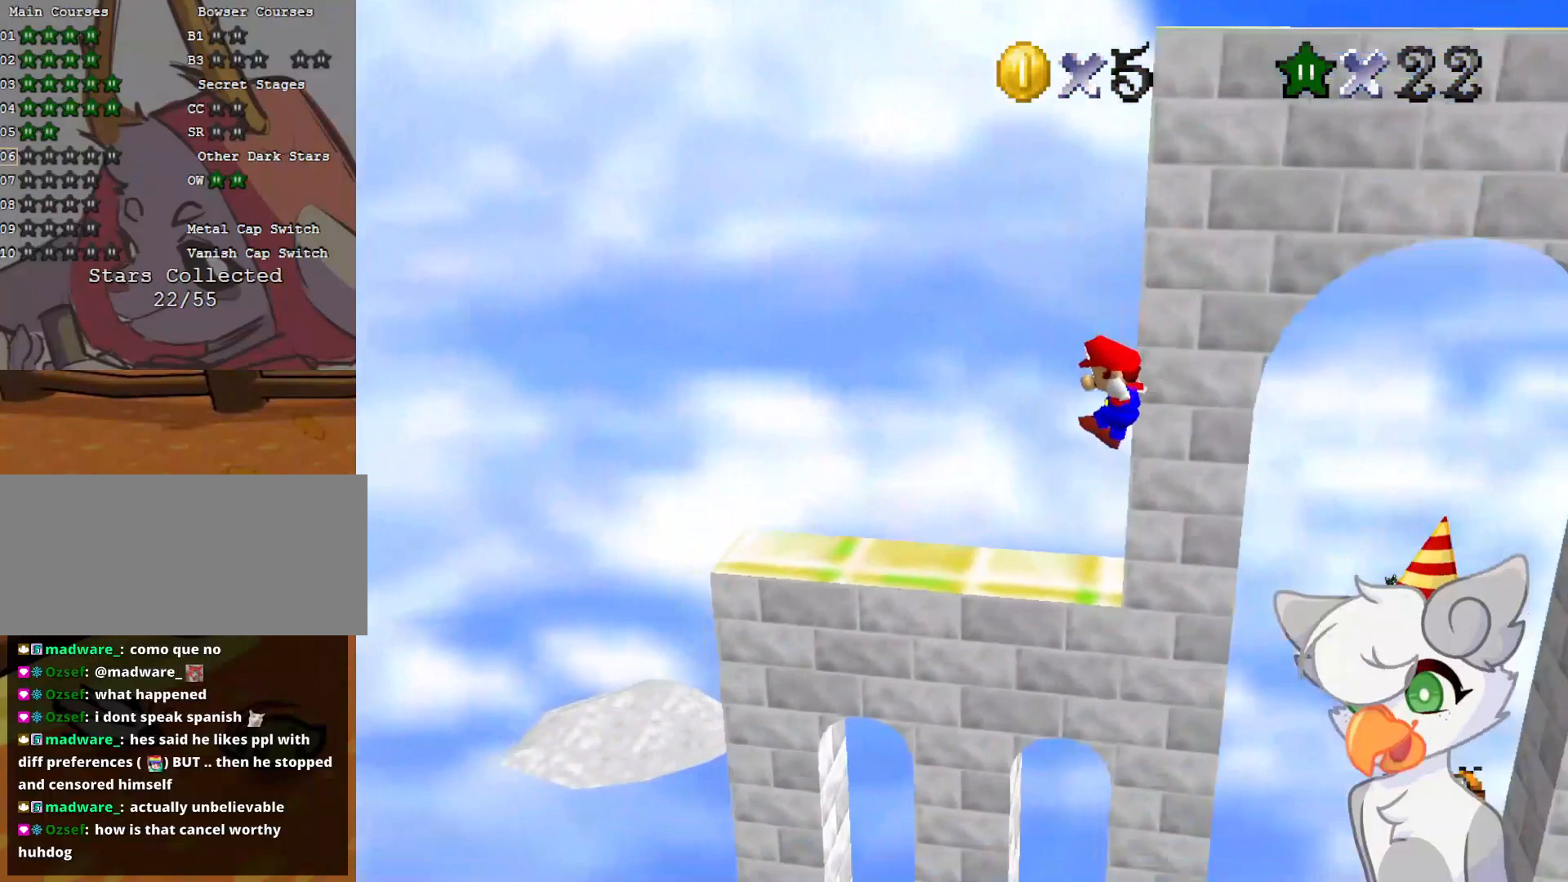
{"buttons": [], "left_stick": "center", "events": [[250, "A", "up"], [291, "left_stick", "center"]]}
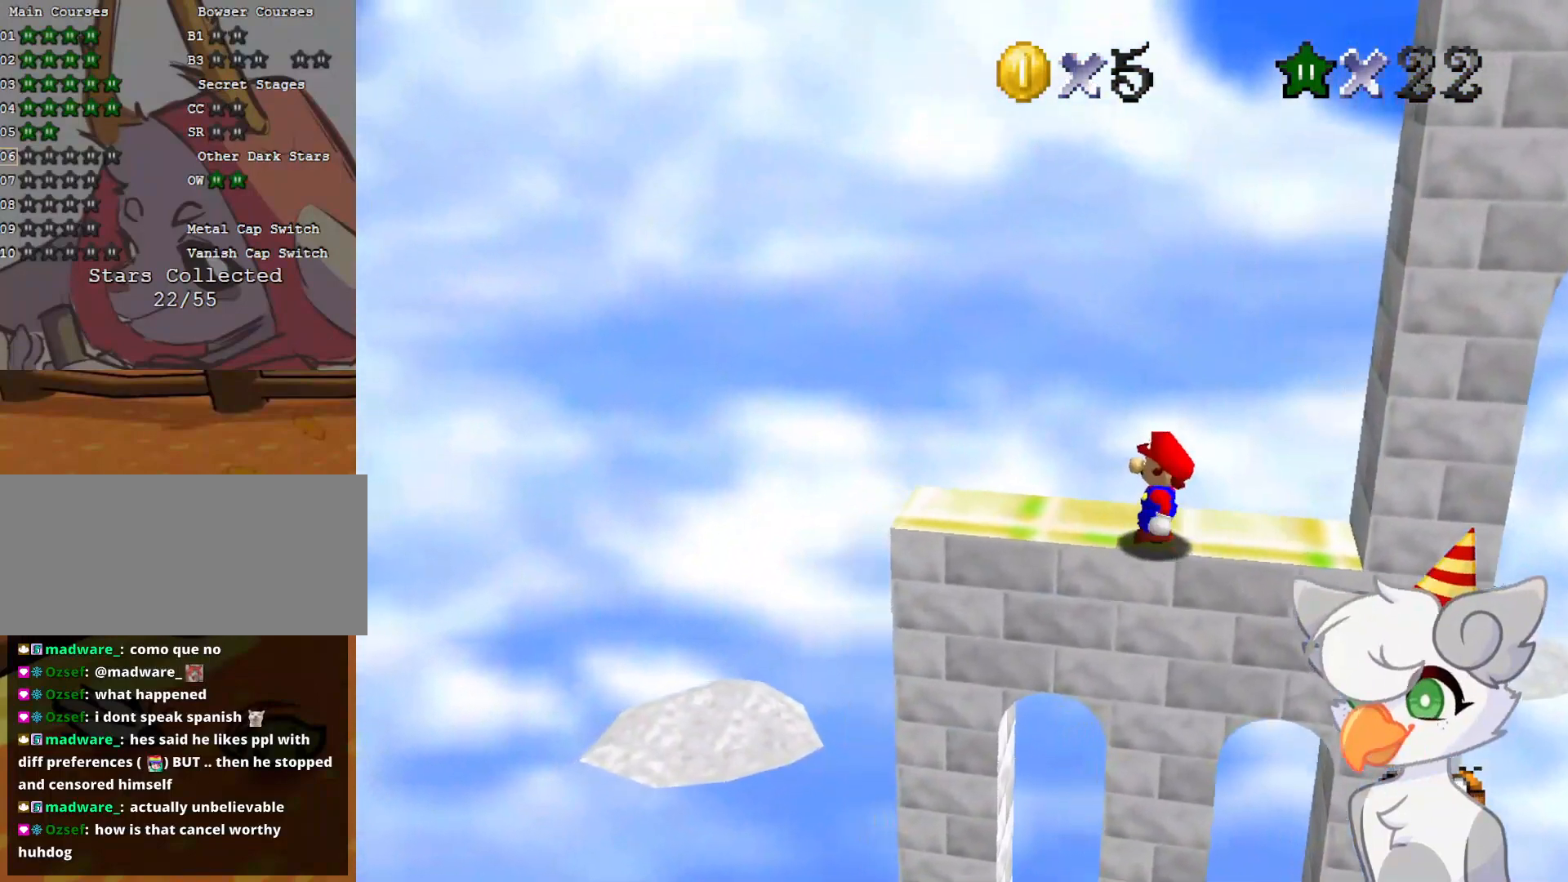
{"buttons": [], "left_stick": "center", "events": []}
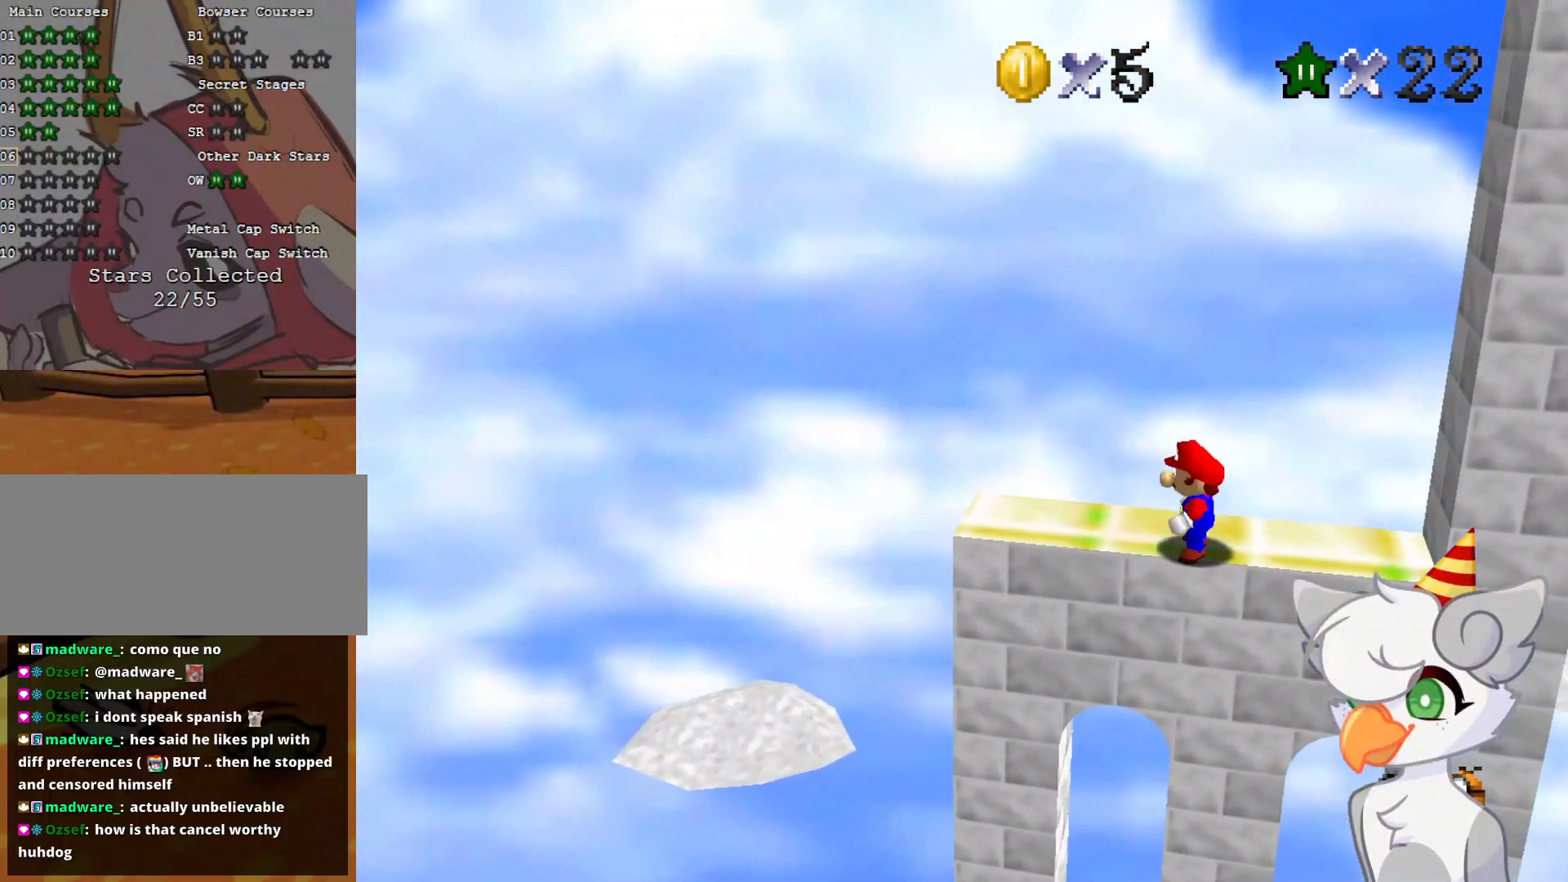
{"buttons": [], "left_stick": "center", "events": []}
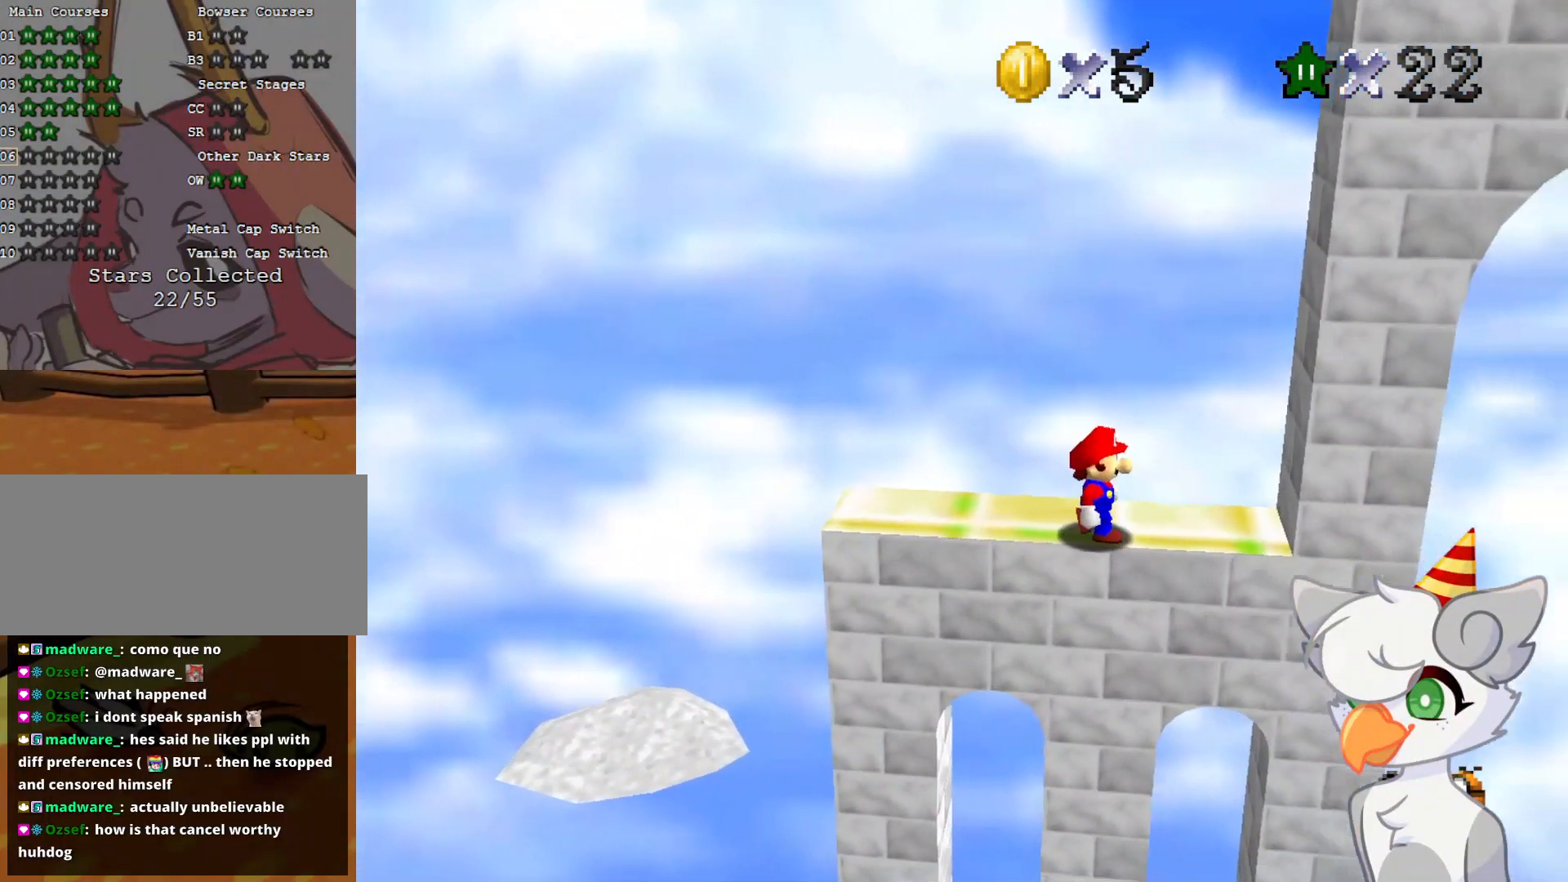
{"buttons": [], "left_stick": "left", "events": [[21, "A", "down"], [104, "left_stick", "left"], [229, "A", "up"], [312, "B", "down"], [500, "B", "up"]]}
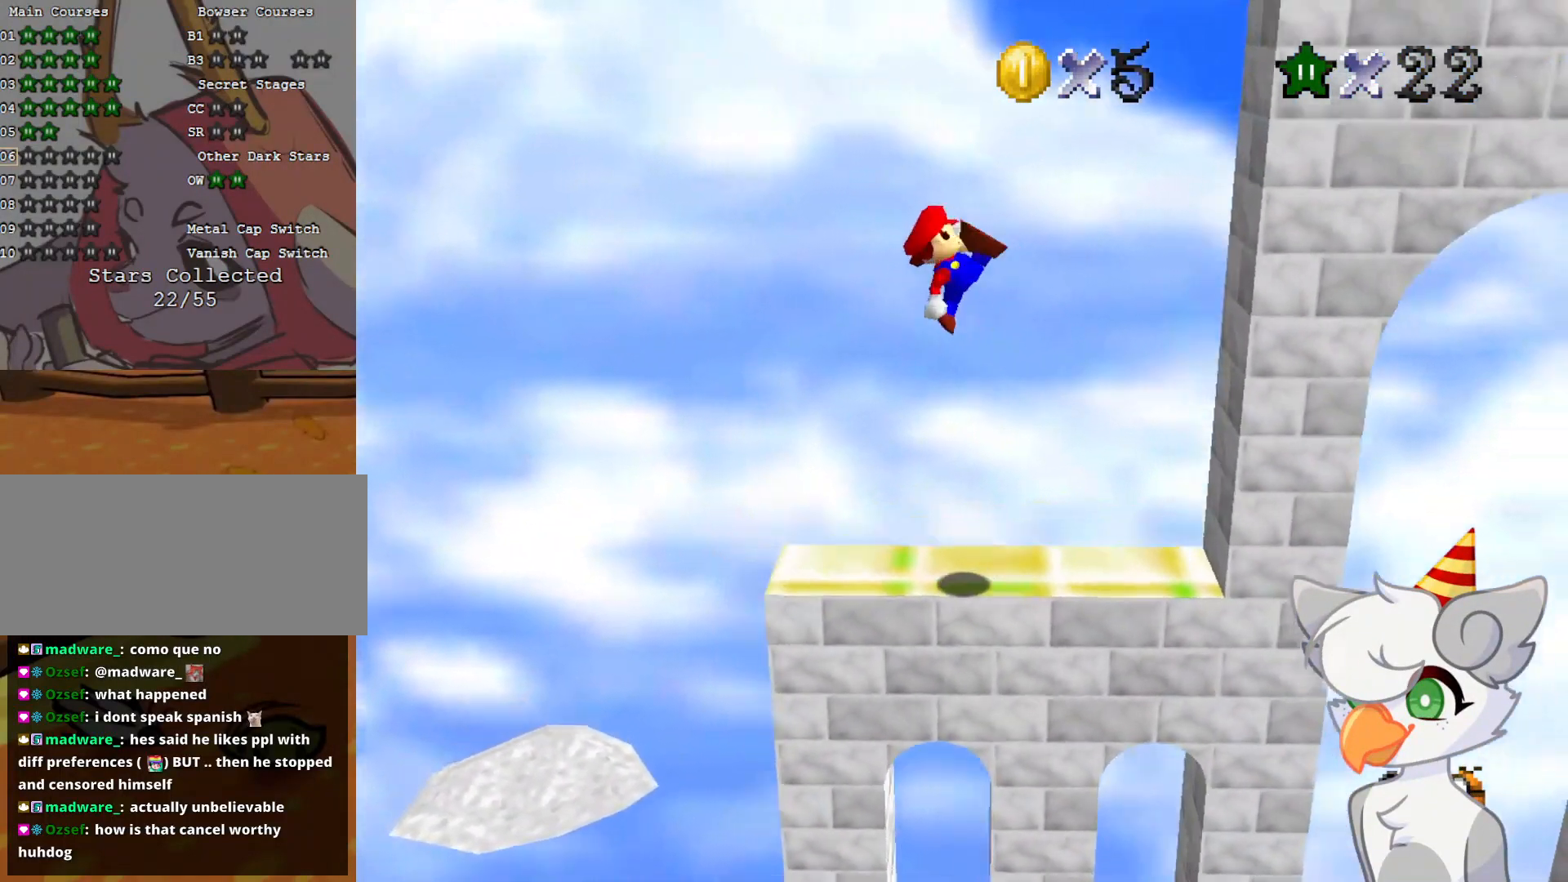
{"buttons": ["A"], "left_stick": "center", "events": [[62, "left_stick", "center"], [458, "A", "down"]]}
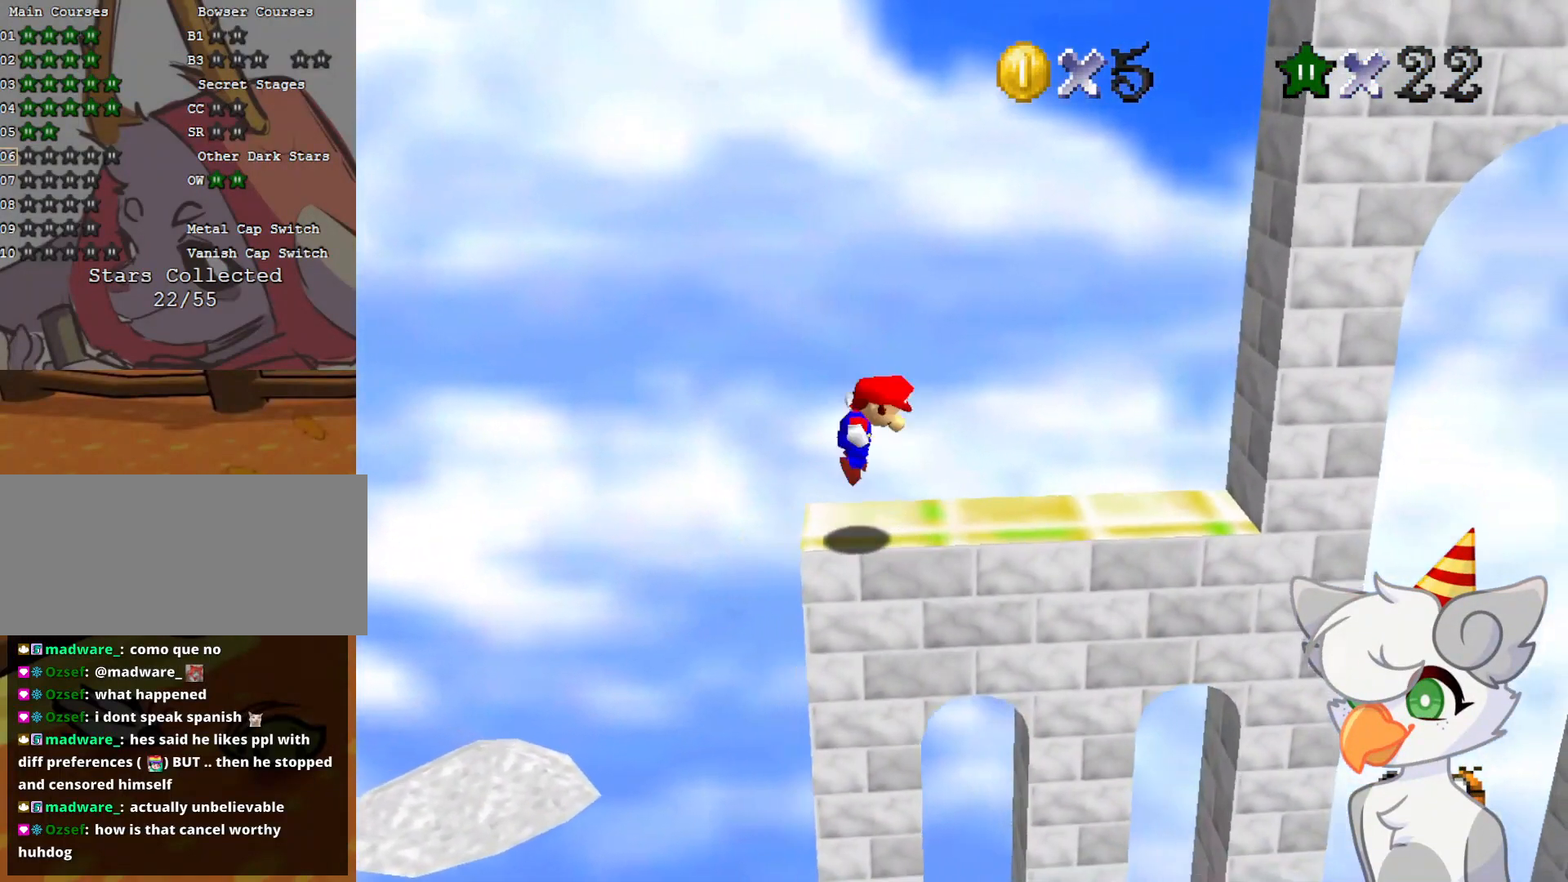
{"buttons": [], "left_stick": "right", "events": [[21, "B", "down"], [125, "left_stick", "right"], [208, "A", "up"], [208, "B", "up"], [229, "left_stick", "center"], [396, "left_stick", "right"]]}
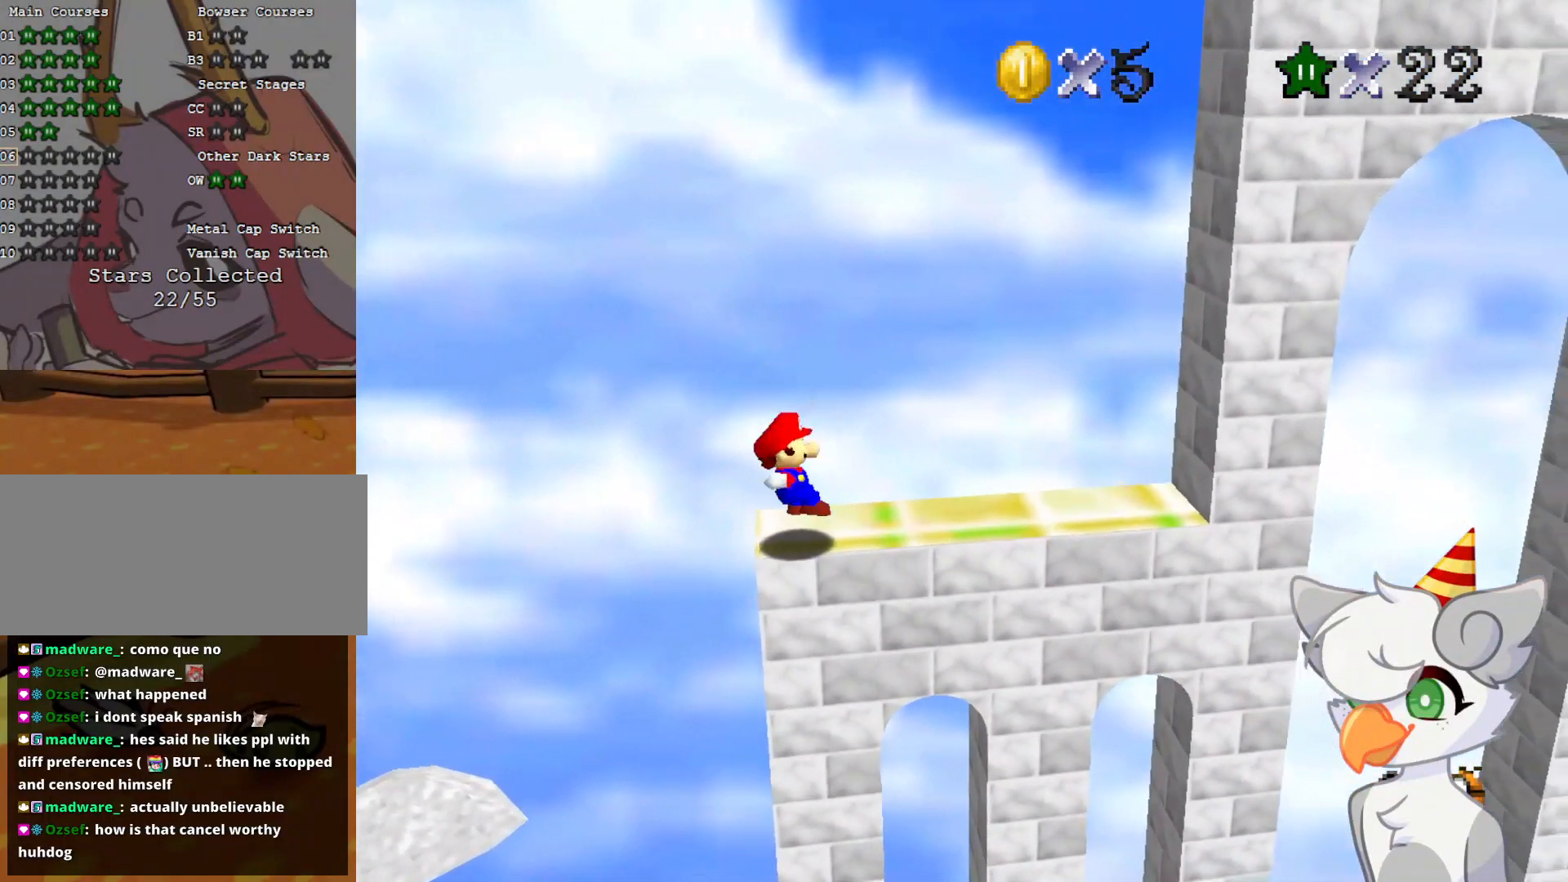
{"buttons": [], "left_stick": "right", "events": [[62, "A", "down"], [125, "A", "up"]]}
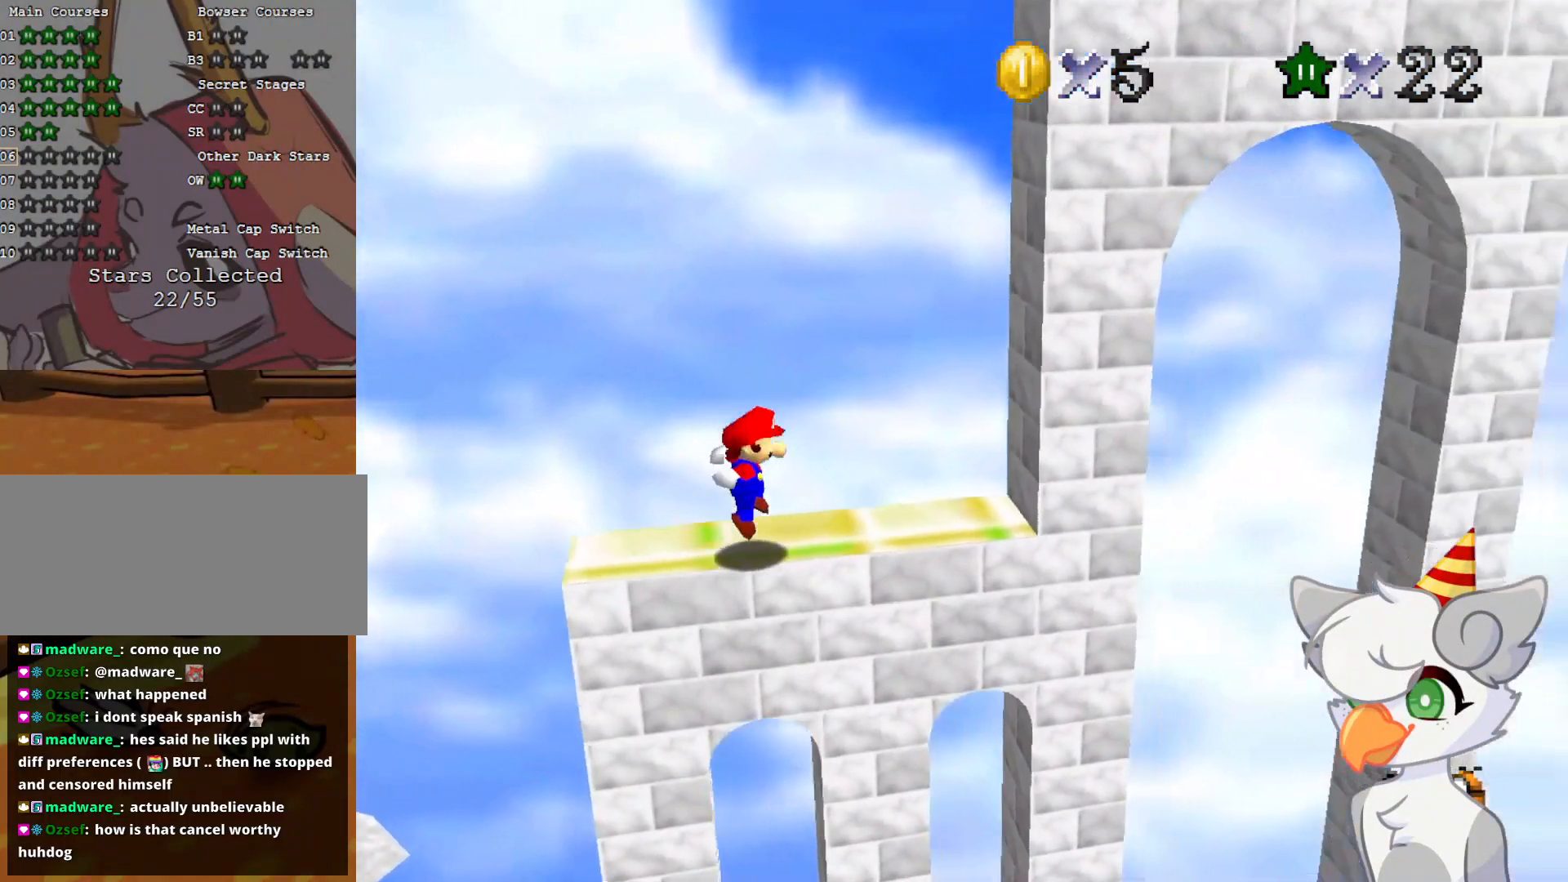
{"buttons": ["A"], "left_stick": "right", "events": [[83, "A", "down"], [125, "left_stick", "left"], [333, "left_stick", "right"]]}
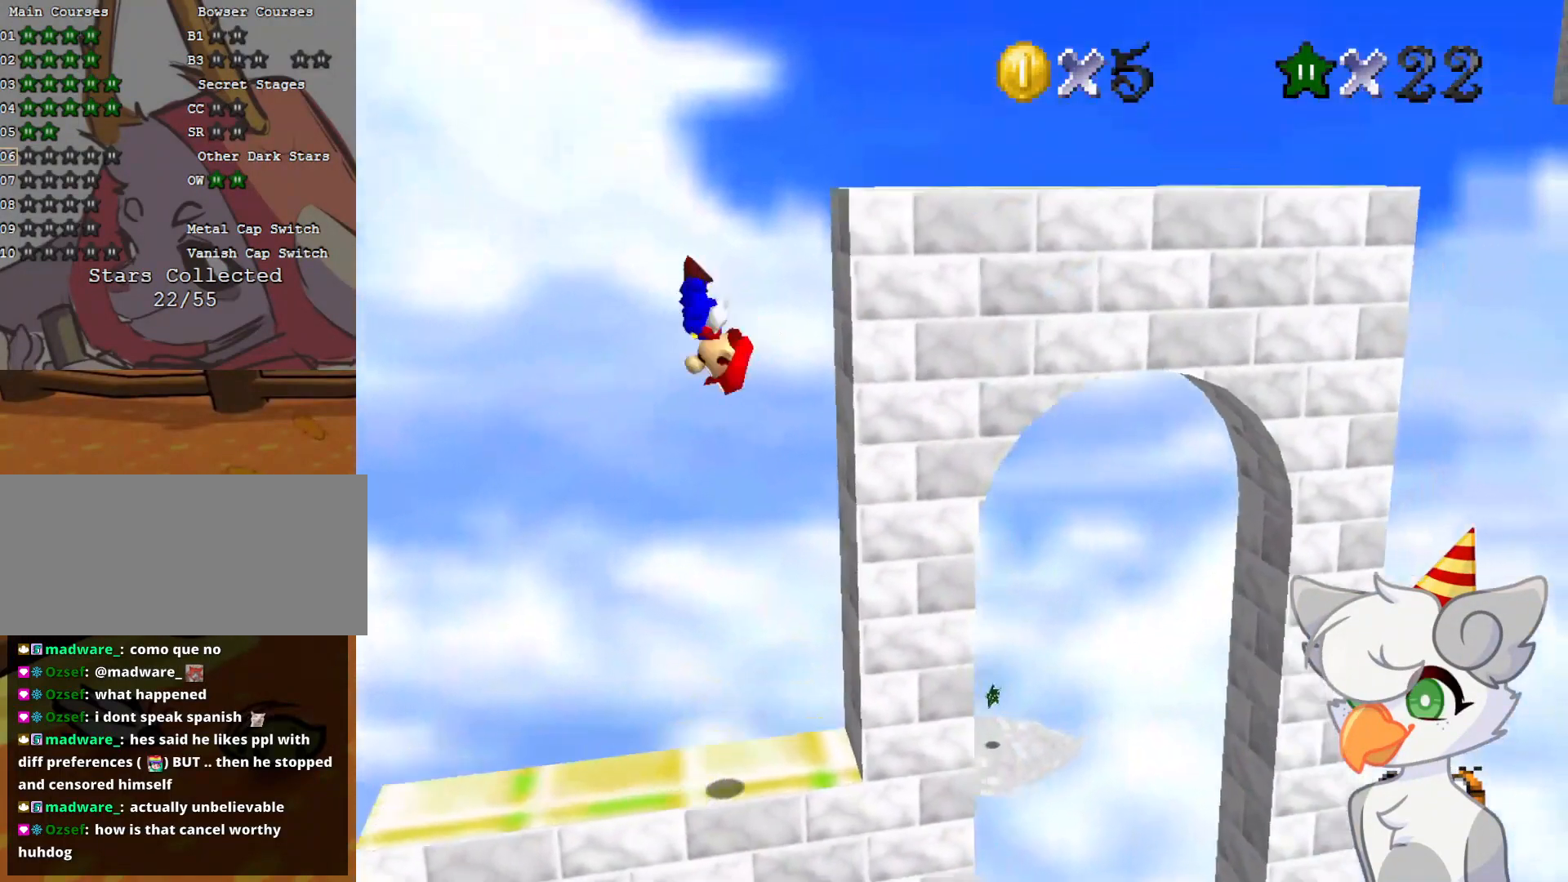
{"buttons": ["A"], "left_stick": "right", "events": [[83, "A", "up"], [291, "A", "down"]]}
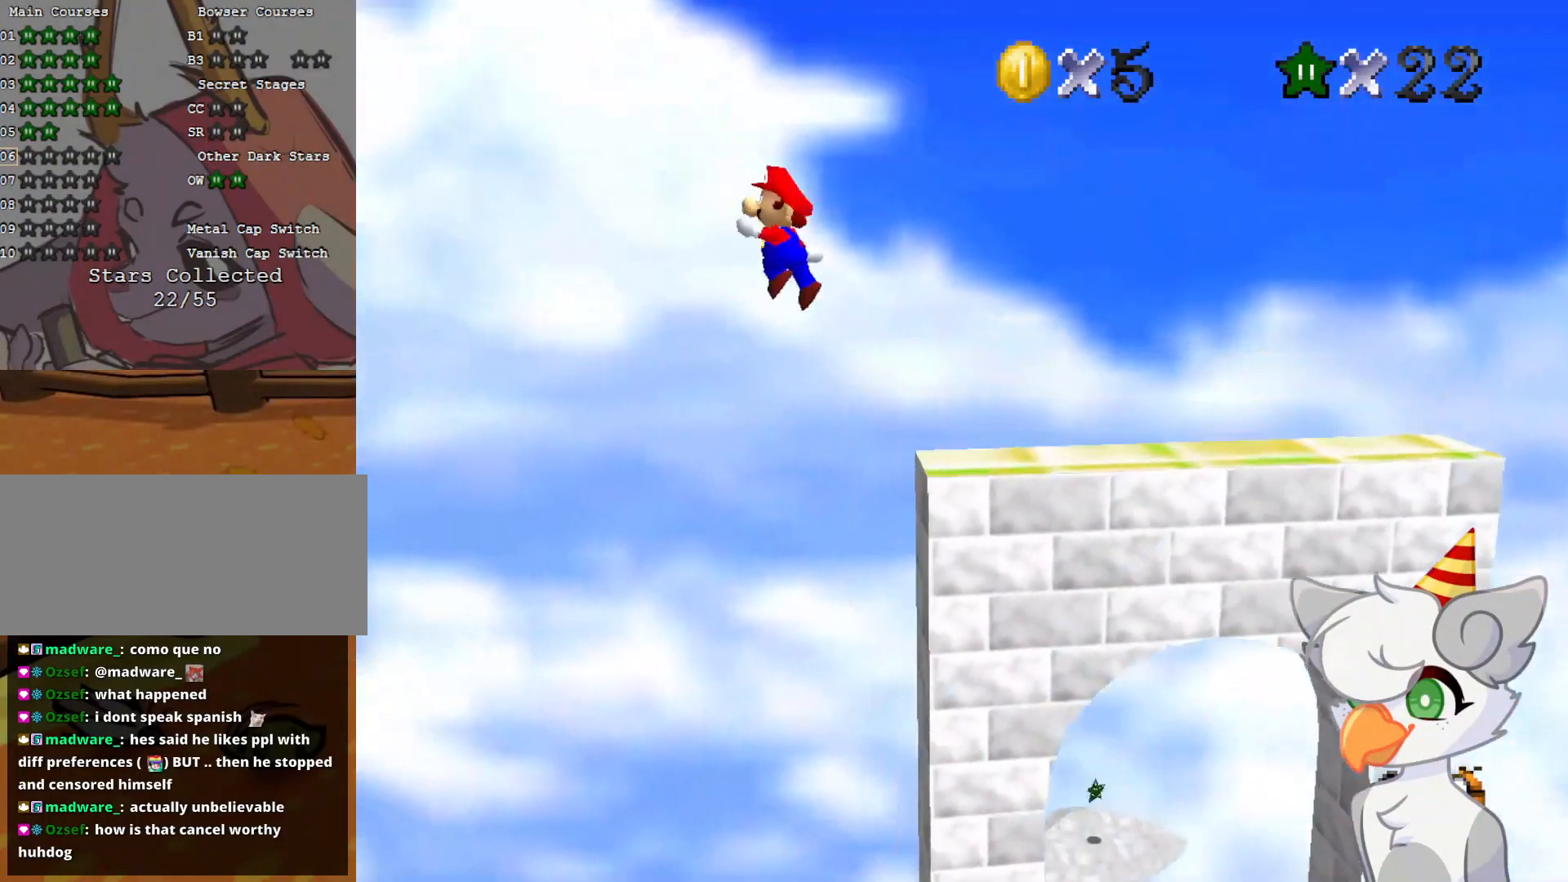
{"buttons": ["A"], "left_stick": "right", "events": []}
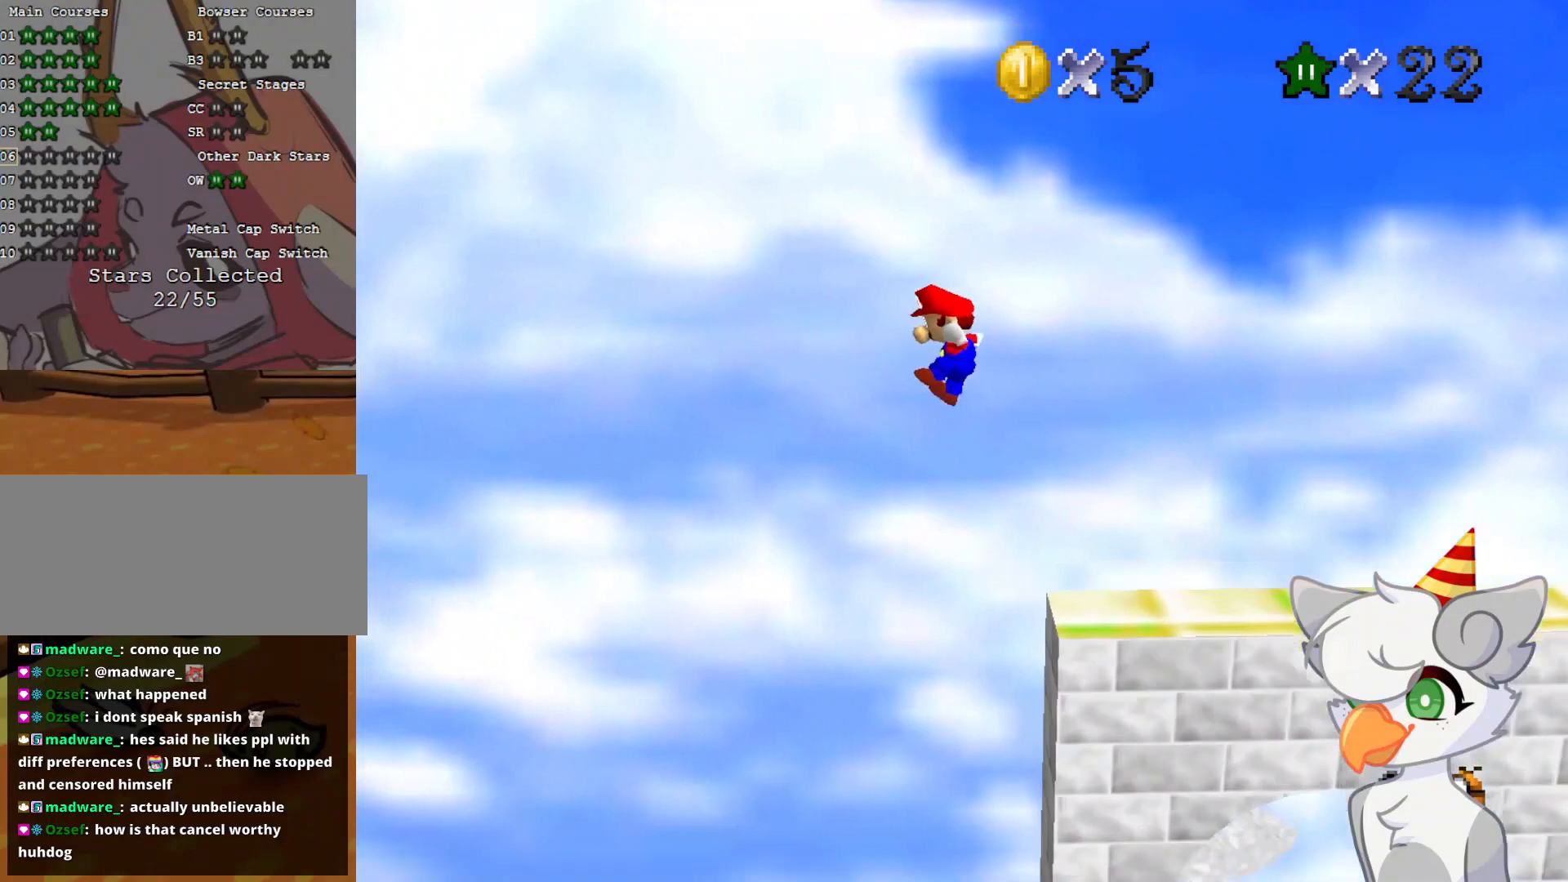
{"buttons": [], "left_stick": "center", "events": [[291, "A", "up"], [354, "left_stick", "center"], [396, "A", "down"], [458, "A", "up"]]}
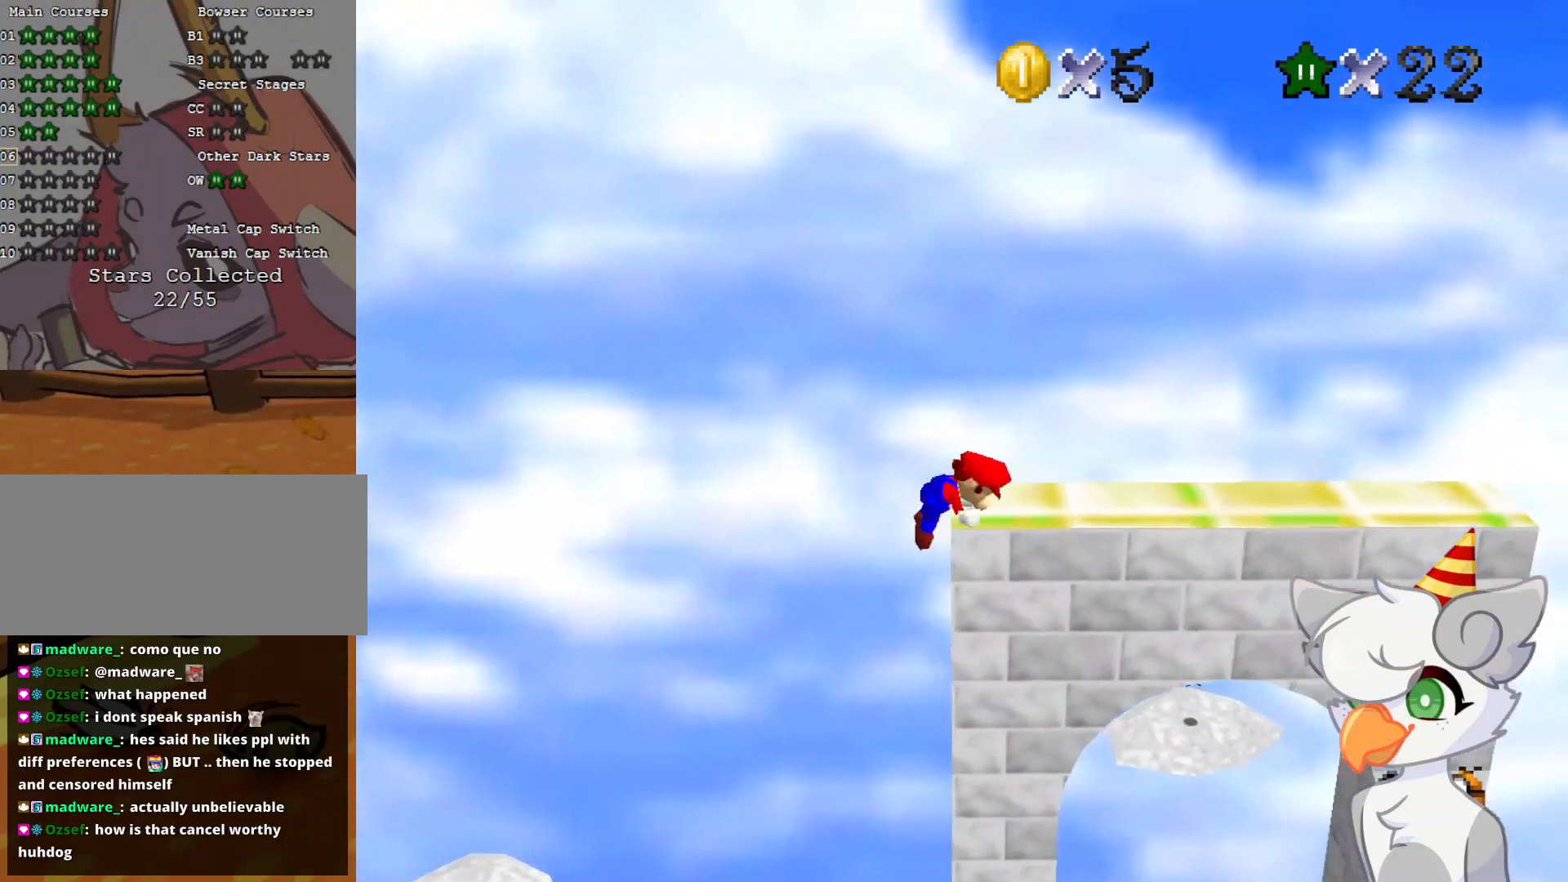
{"buttons": [], "left_stick": "center", "events": [[62, "C_LEFT", "down"], [83, "C_DOWN", "down"], [208, "C_DOWN", "up"], [208, "C_LEFT", "up"], [271, "C_DOWN", "down"], [271, "C_LEFT", "down"], [396, "C_DOWN", "up"], [396, "C_LEFT", "up"]]}
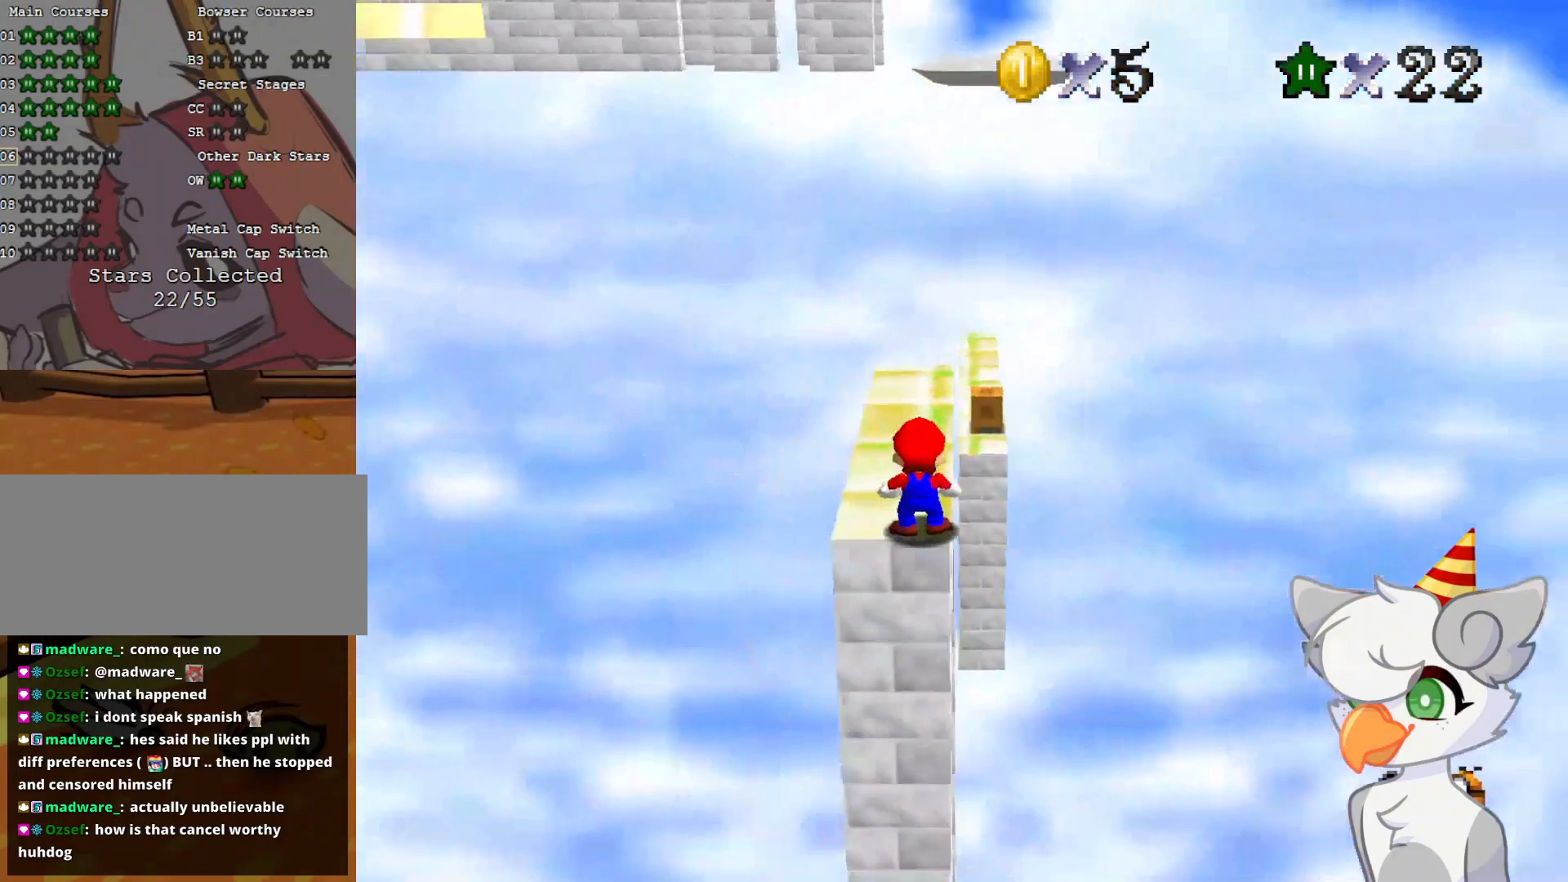
{"buttons": [], "left_stick": "center", "events": [[62, "A", "down"], [125, "A", "up"], [166, "left_stick", "right"], [229, "left_stick", "center"]]}
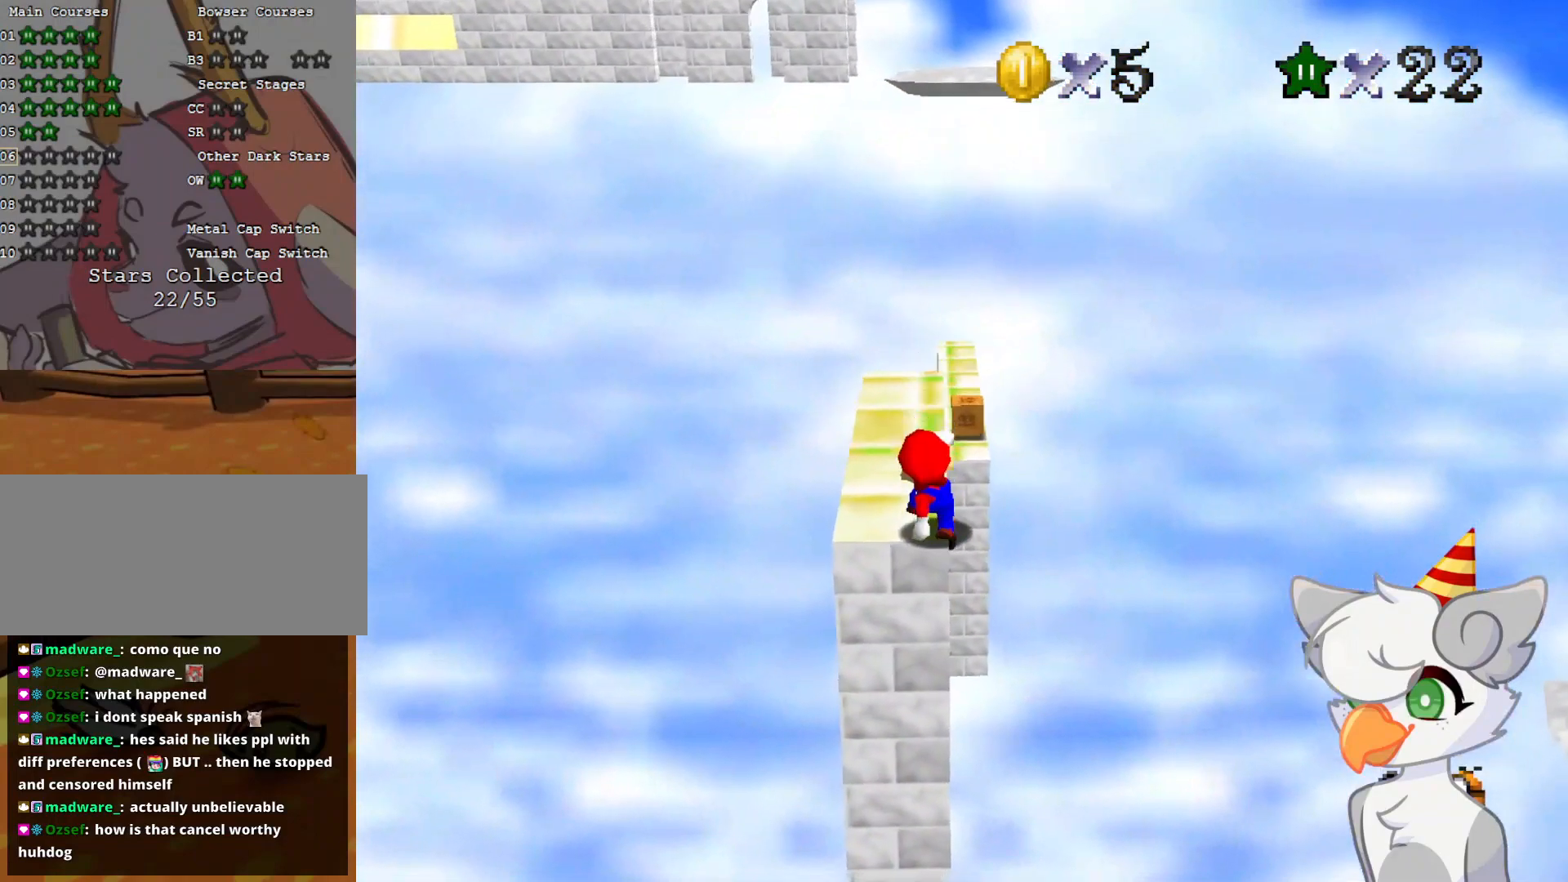
{"buttons": [], "left_stick": "up", "events": [[41, "left_stick", "up"]]}
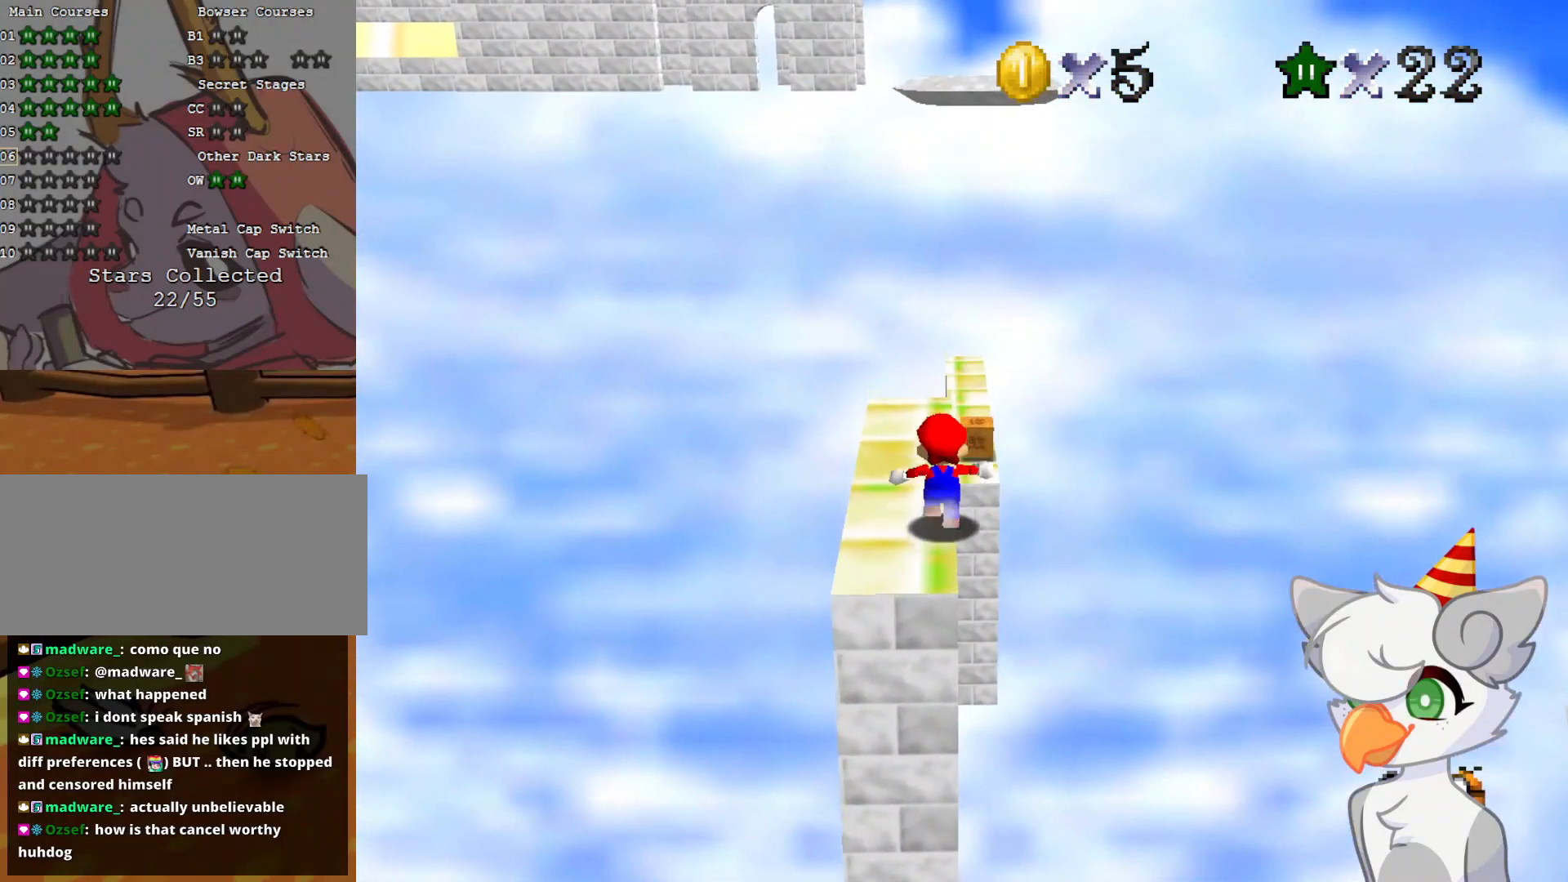
{"buttons": [], "left_stick": "left", "events": [[437, "left_stick", "left"]]}
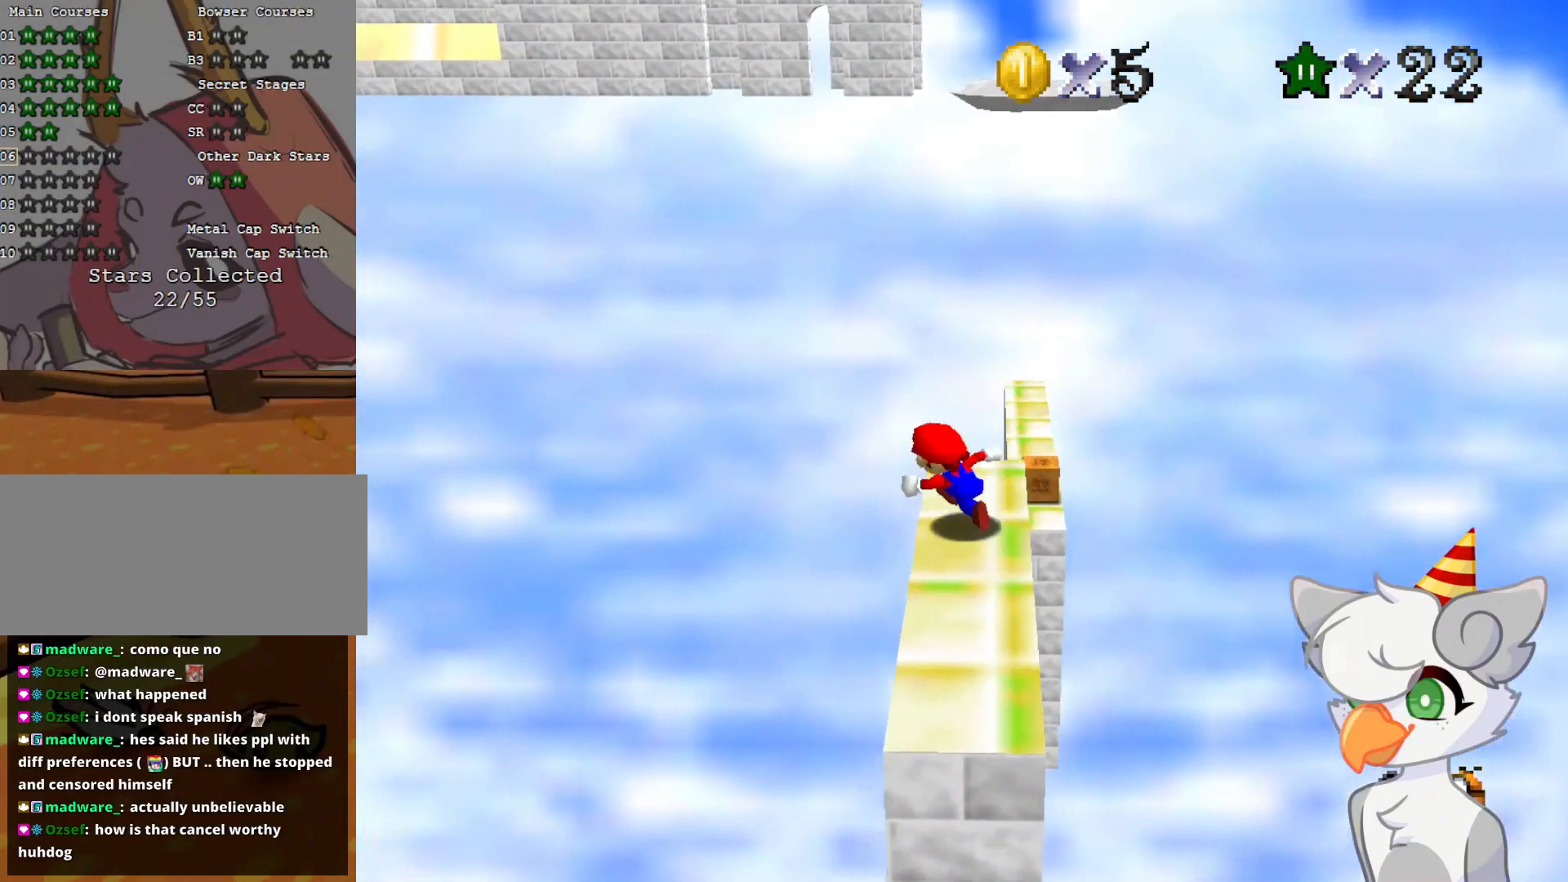
{"buttons": ["Z"], "left_stick": "left", "events": [[62, "Z", "down"], [104, "A", "down"], [500, "A", "up"]]}
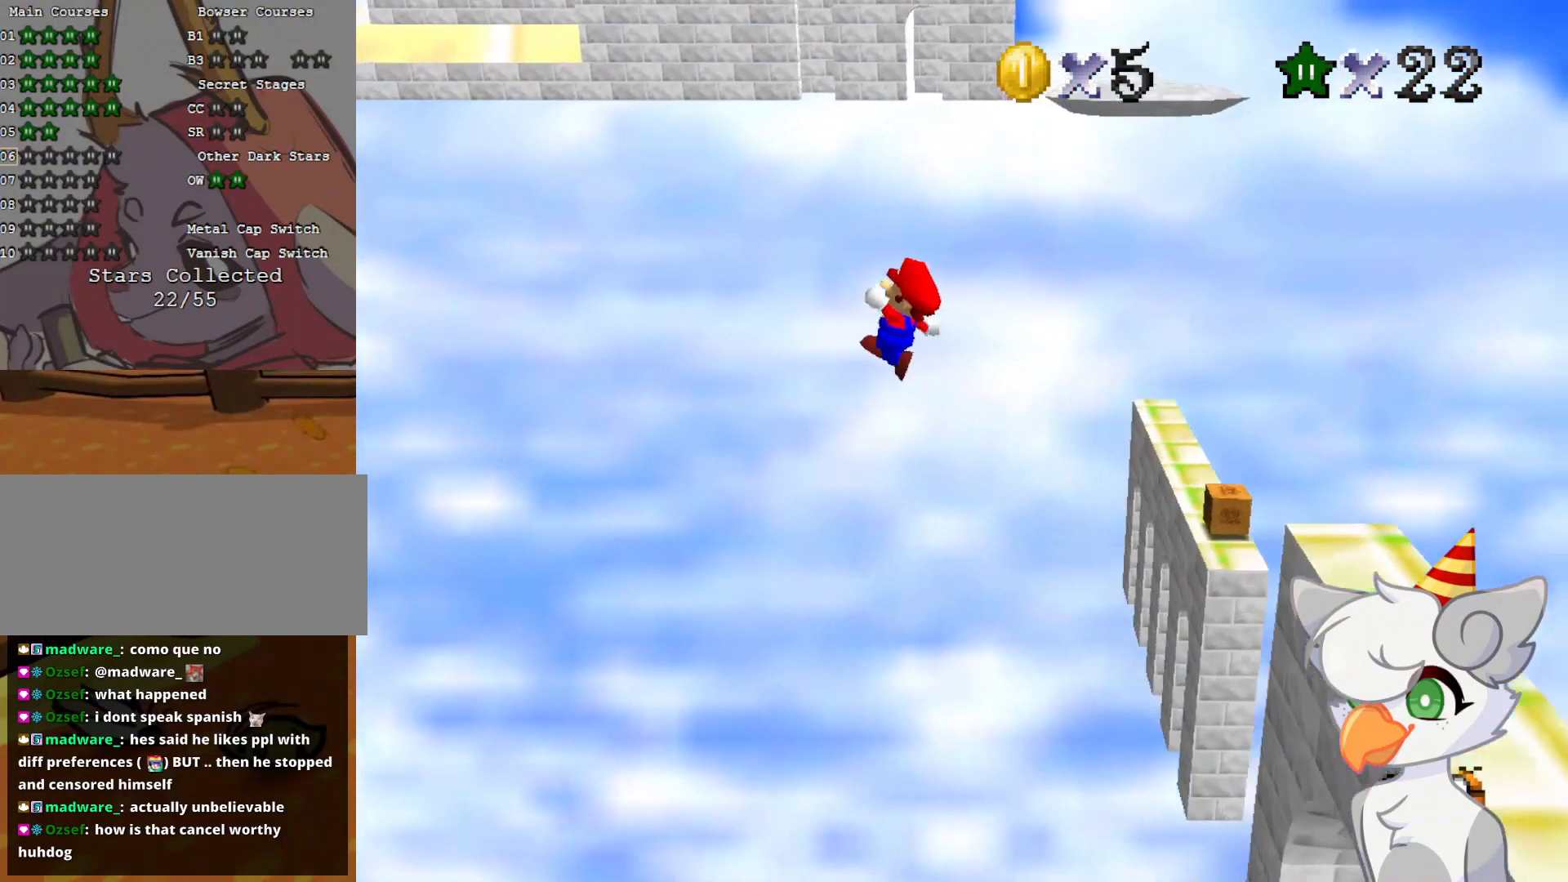
{"buttons": [], "left_stick": "left", "events": [[83, "Z", "up"], [208, "C_DOWN", "down"], [208, "C_RIGHT", "down"], [271, "C_DOWN", "up"], [312, "C_RIGHT", "up"]]}
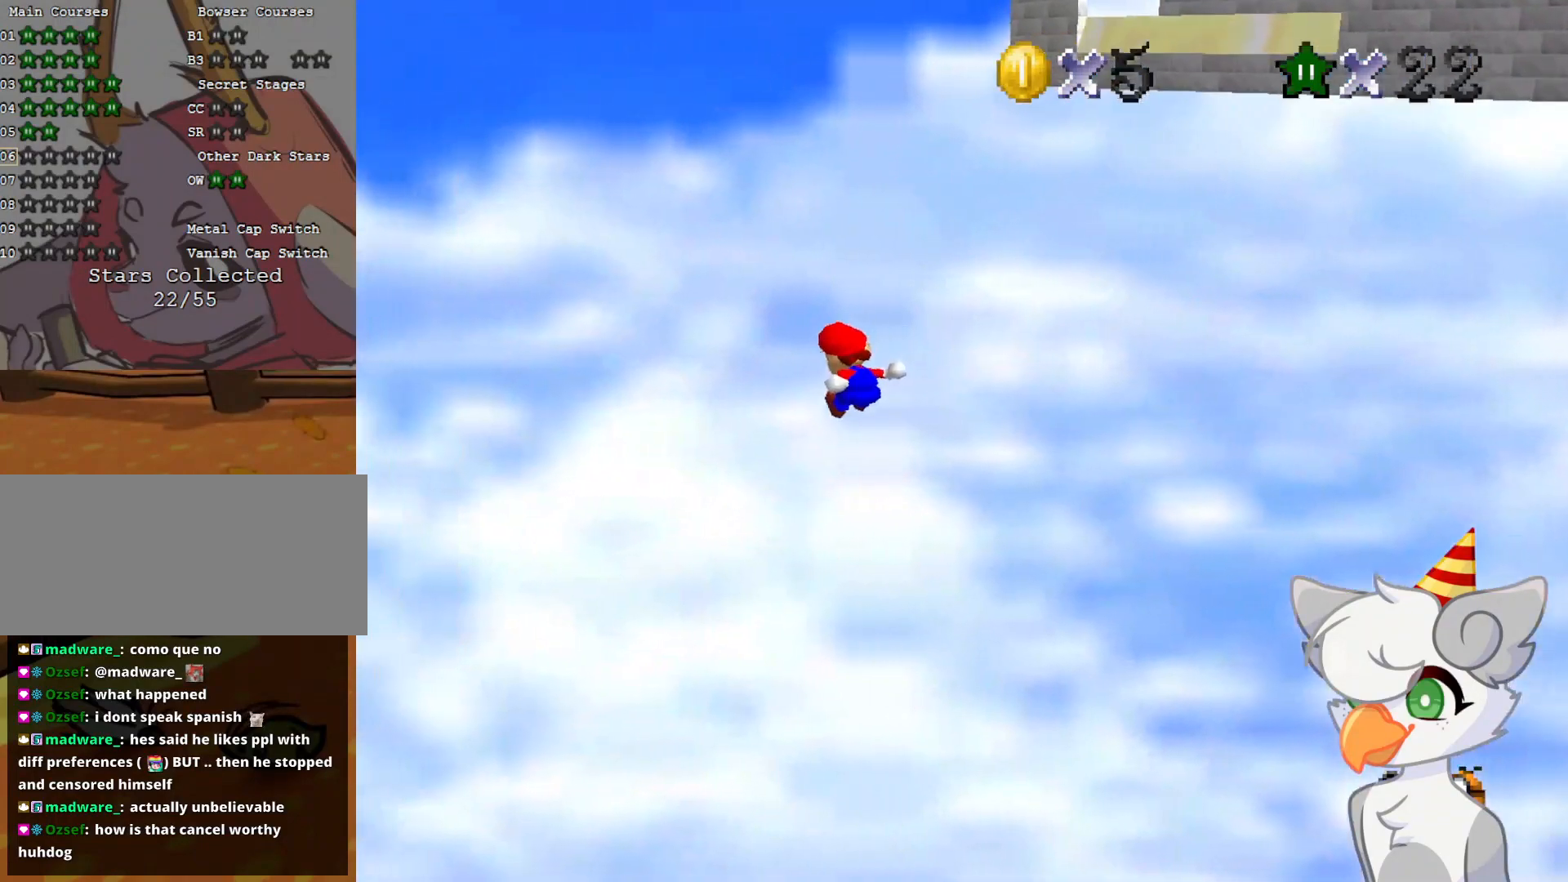
{"buttons": [], "left_stick": "up", "events": [[187, "C_RIGHT", "down"], [208, "C_DOWN", "down"], [271, "left_stick", "up"], [312, "C_DOWN", "up"], [312, "C_RIGHT", "up"]]}
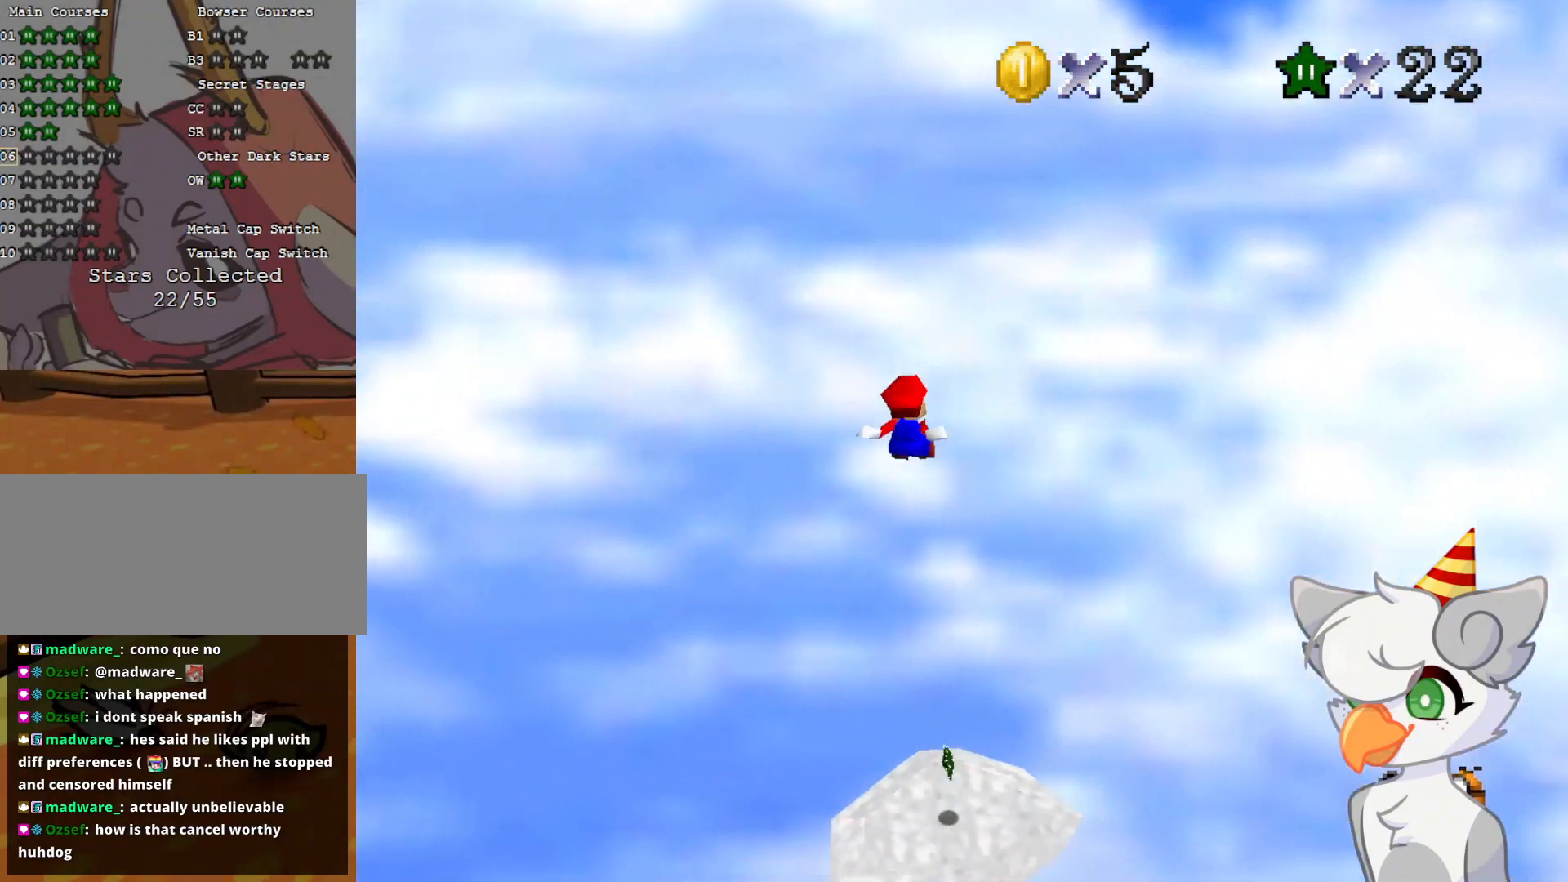
{"buttons": [], "left_stick": "left", "events": [[166, "left_stick", "up-left"], [354, "left_stick", "left"]]}
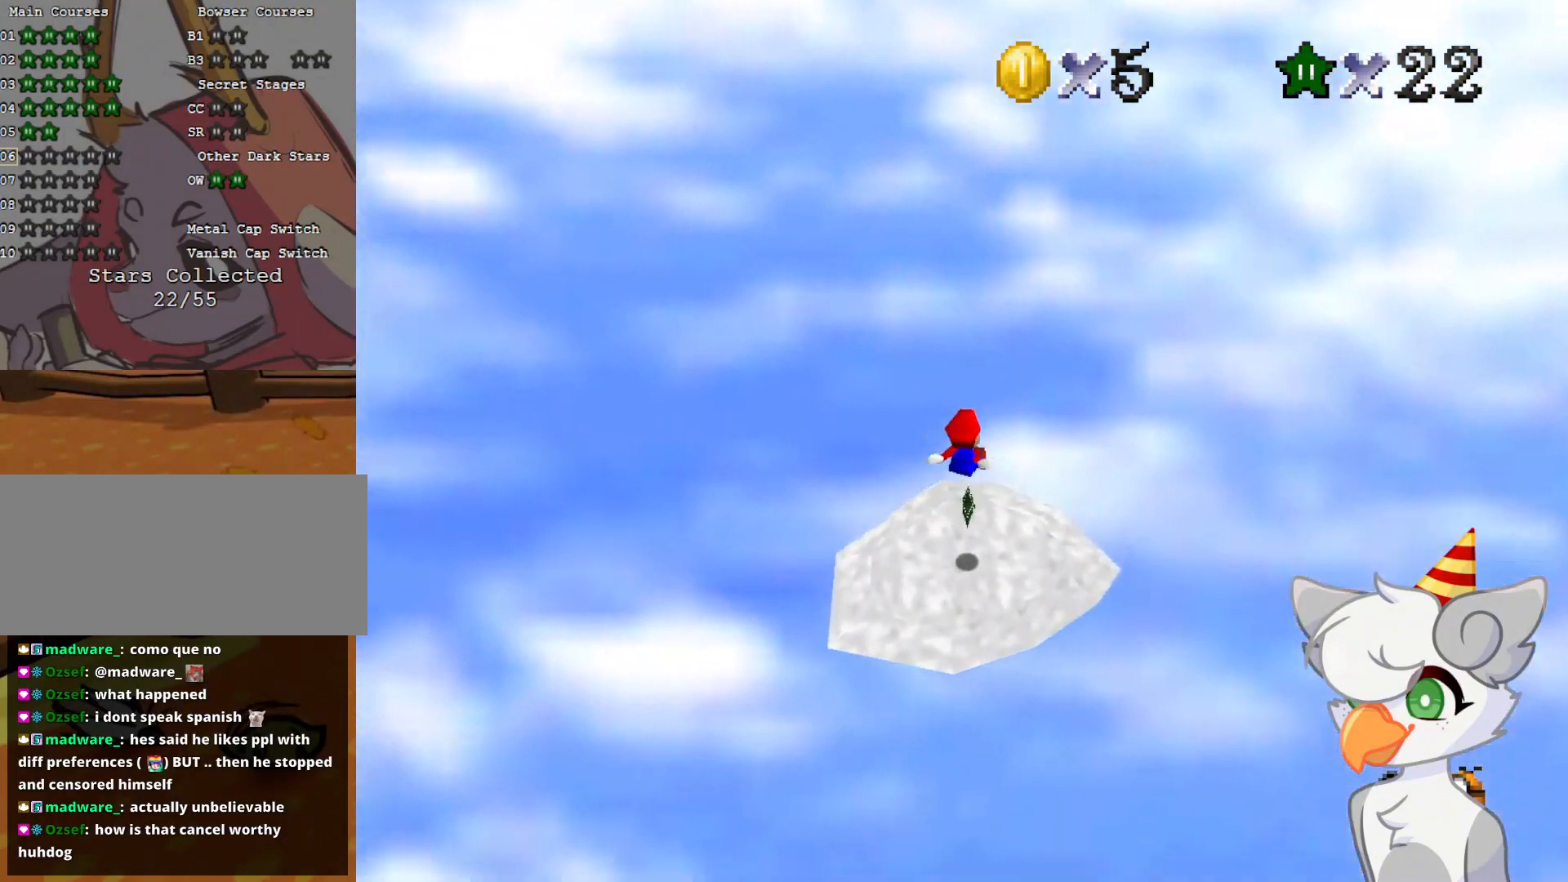
{"buttons": [], "left_stick": "left", "events": [[166, "left_stick", "up-left"], [333, "left_stick", "left"]]}
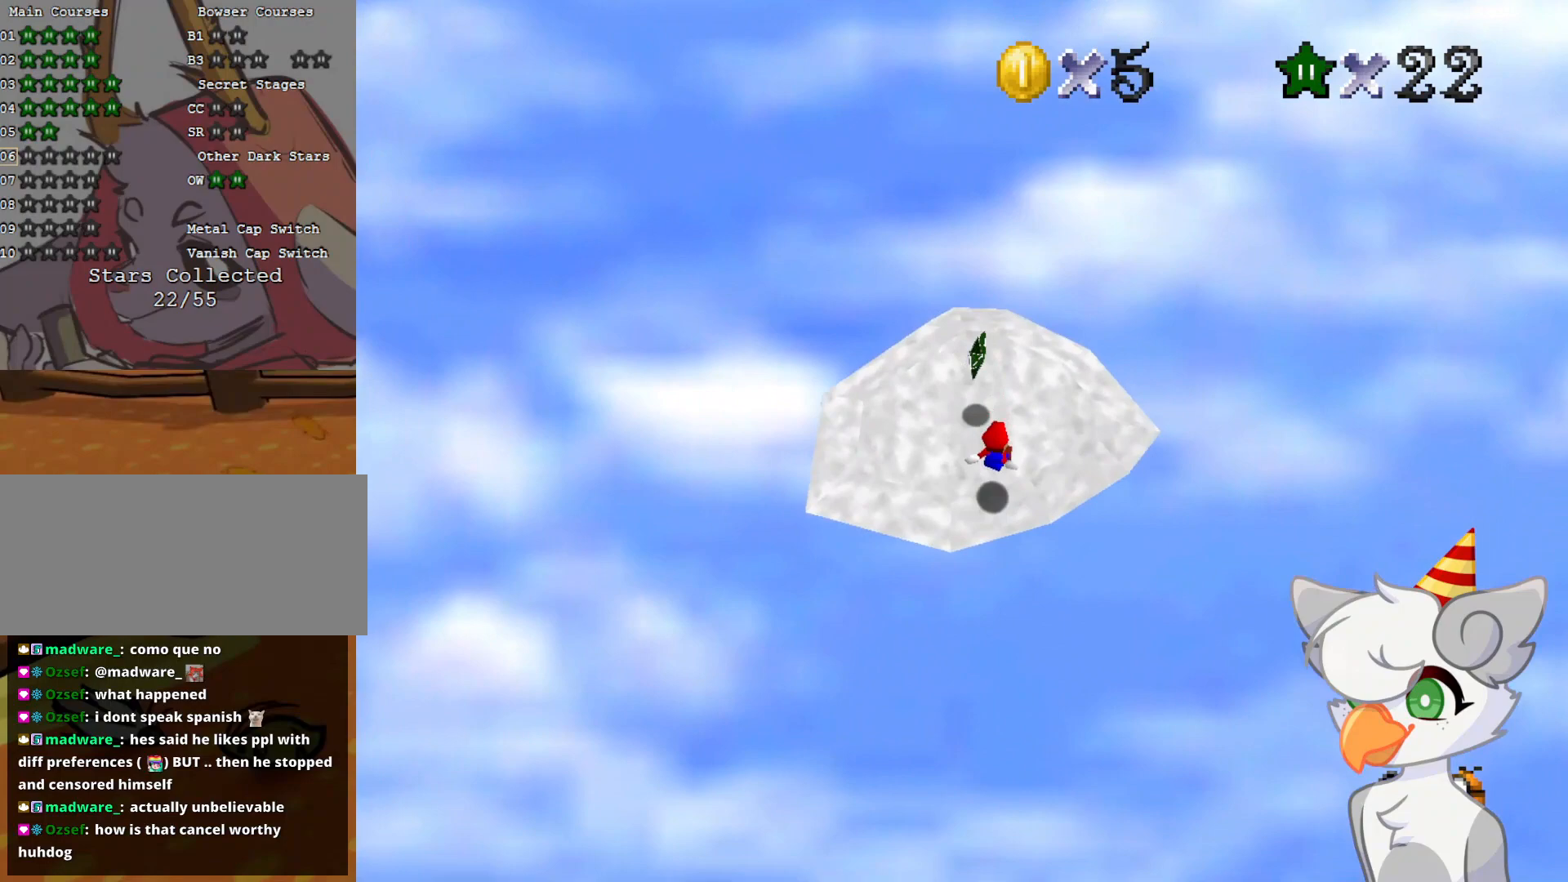
{"buttons": [], "left_stick": "center", "events": [[416, "left_stick", "center"]]}